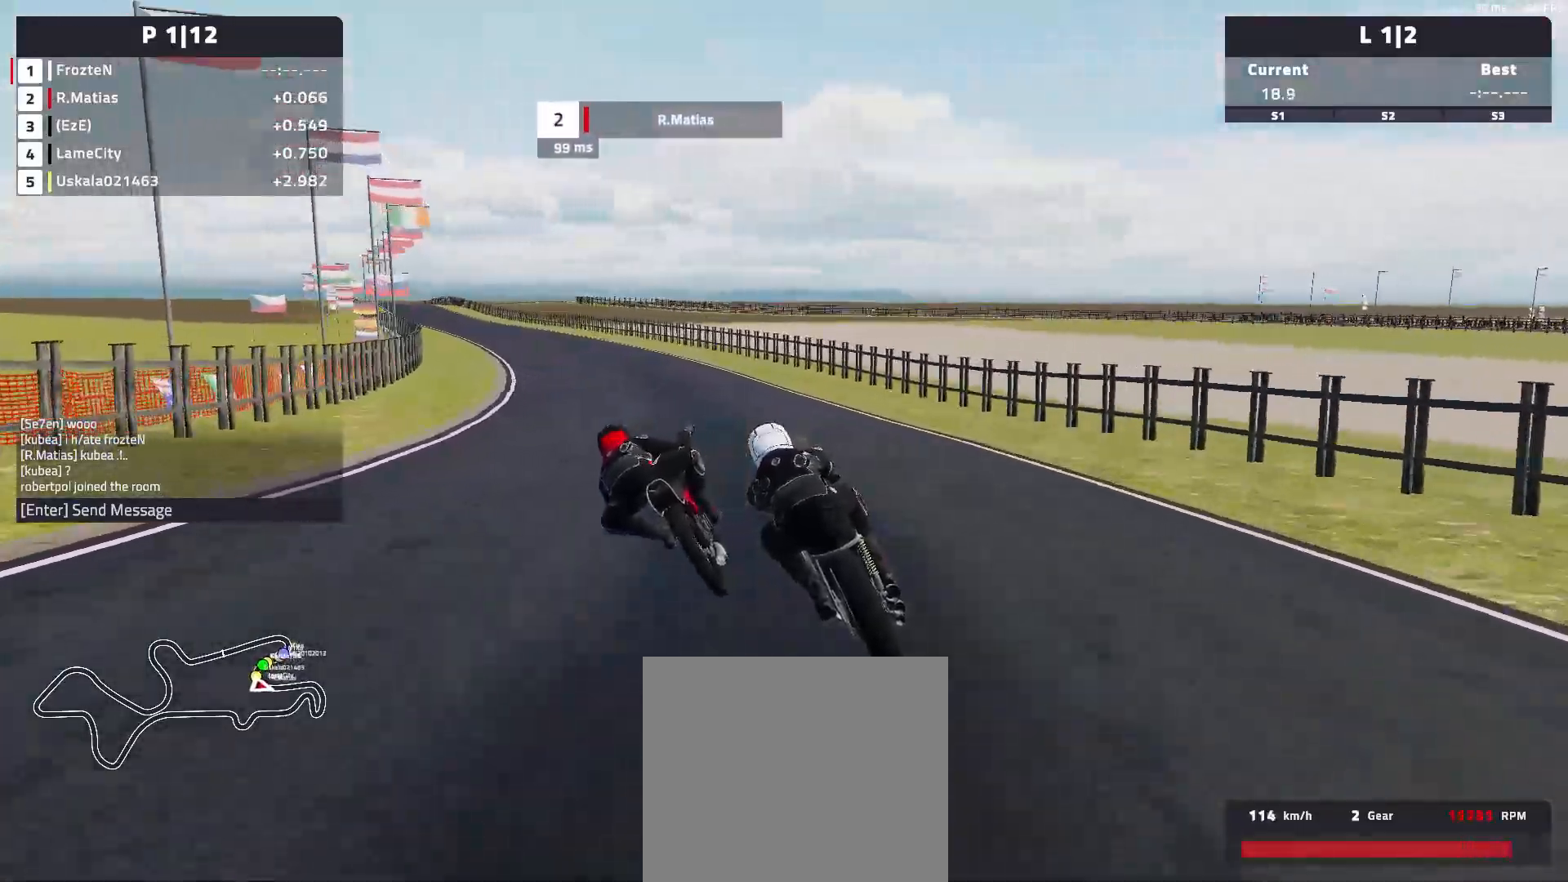
Gameplay with a controller (Xbox layout); each line is a JSON object with the inputs held at the frame after it. "events" lists button and stick changes between this image and that frame as [ms after this image, input, new state], when the widget could be followed in between. Not read: right_stick.
{"buttons": ["R2"], "left_stick": "left", "events": []}
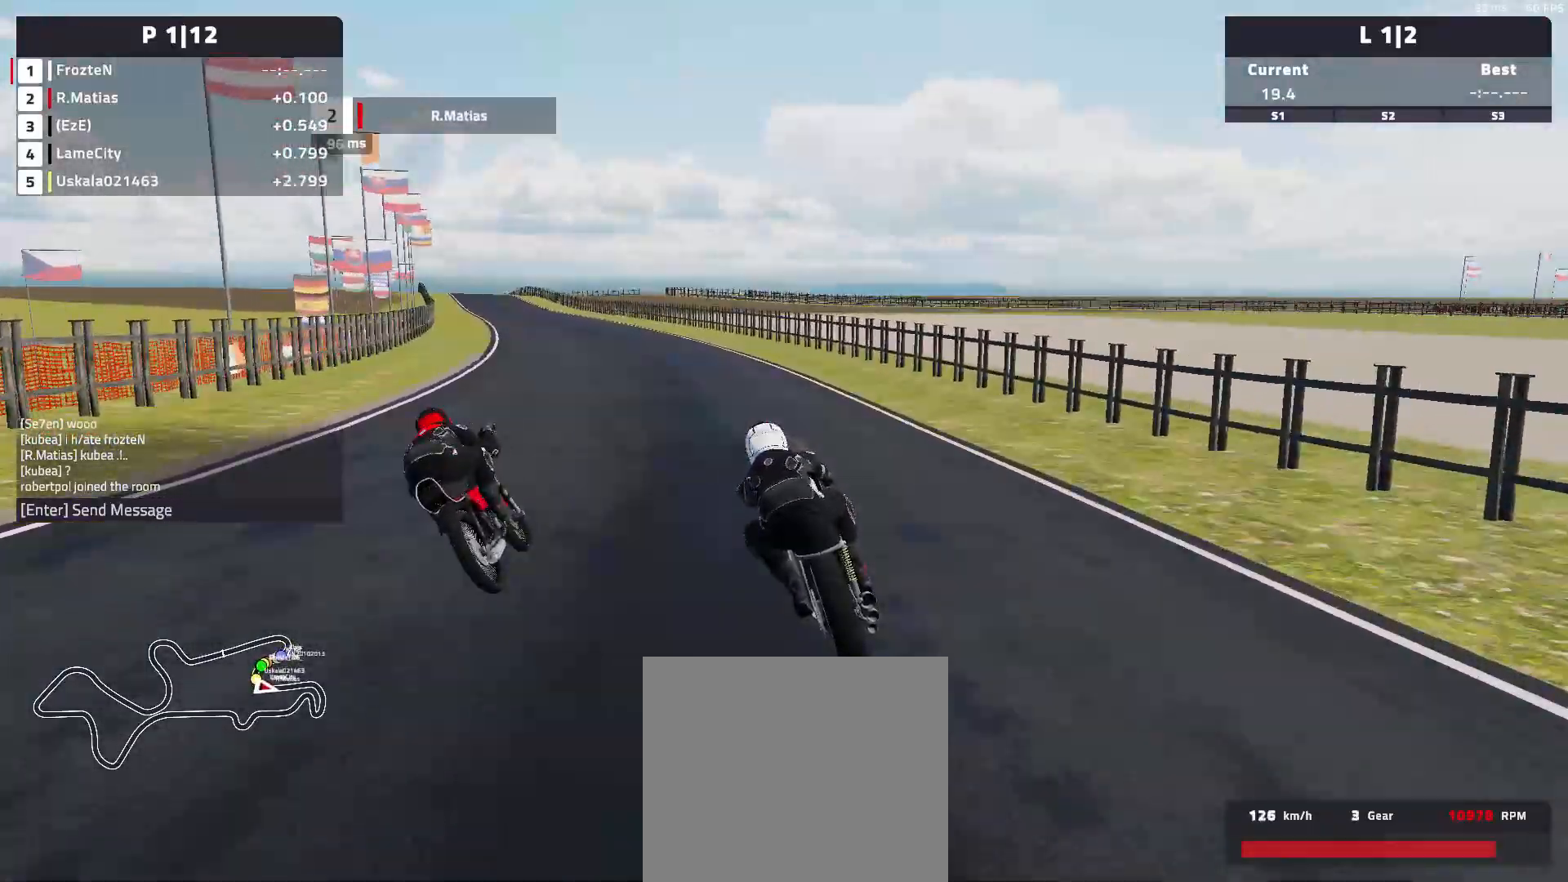
{"buttons": ["R2"], "left_stick": "left", "events": []}
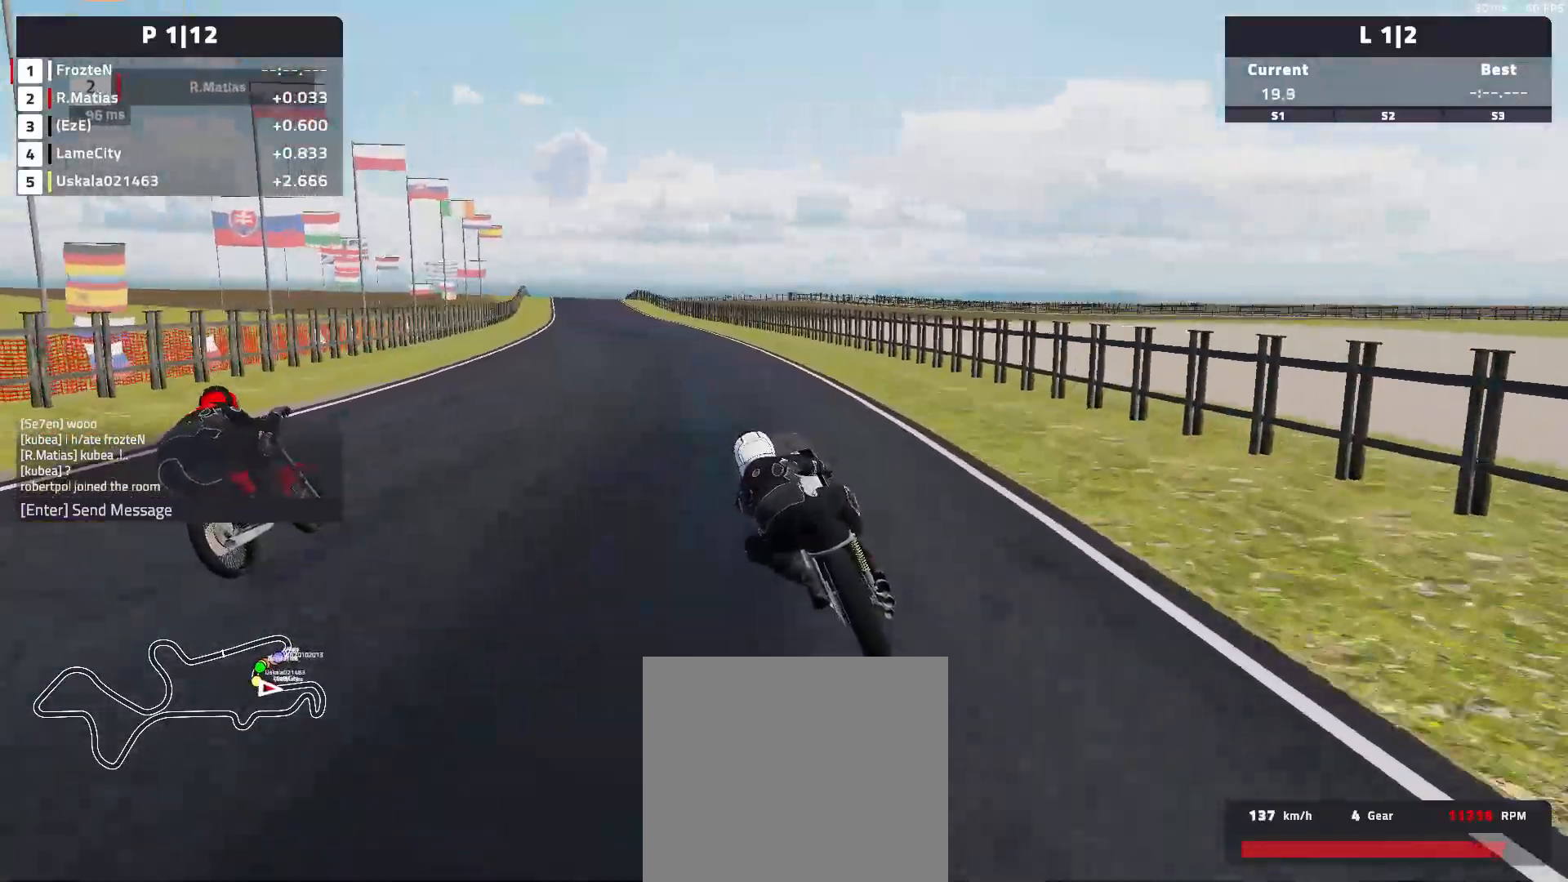
{"buttons": ["R2"], "left_stick": "center", "events": [[483, "left_stick", "center"]]}
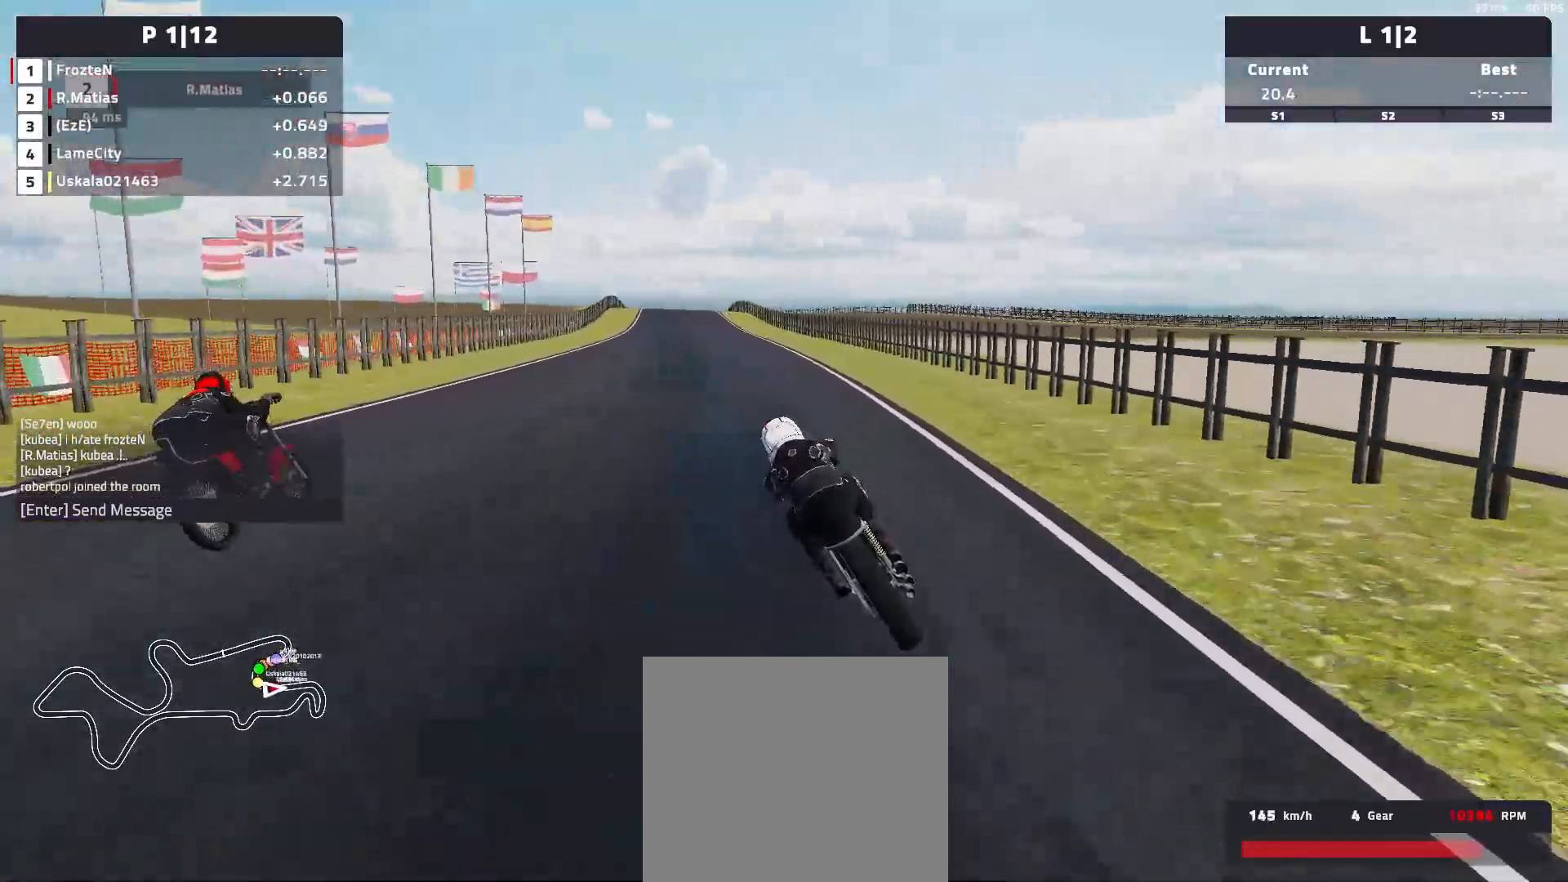
{"buttons": ["R2"], "left_stick": "center", "events": []}
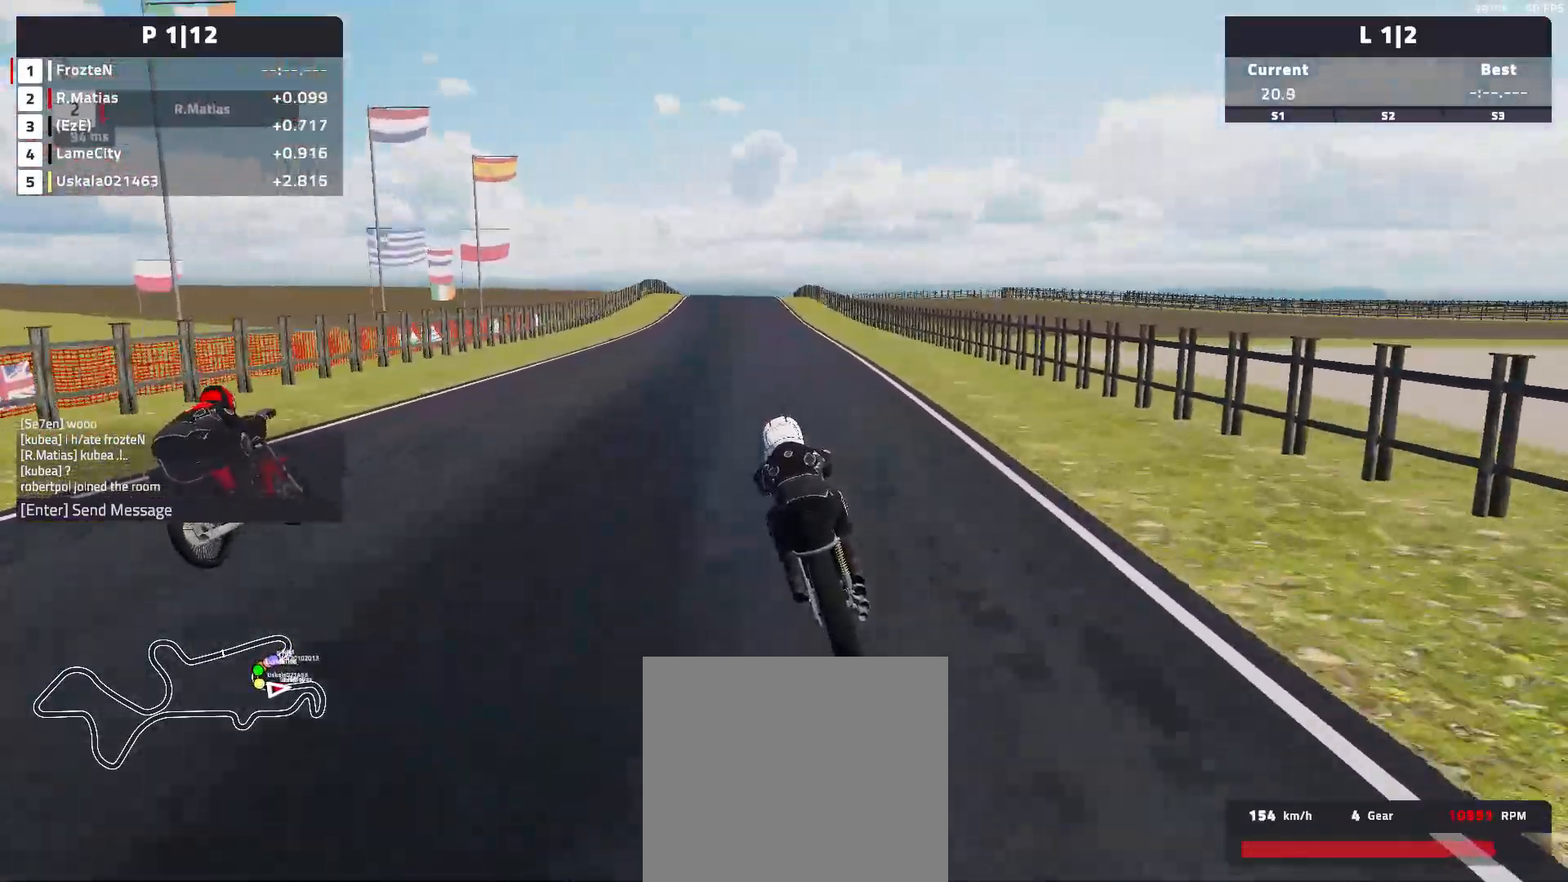
{"buttons": ["R2"], "left_stick": "center", "events": []}
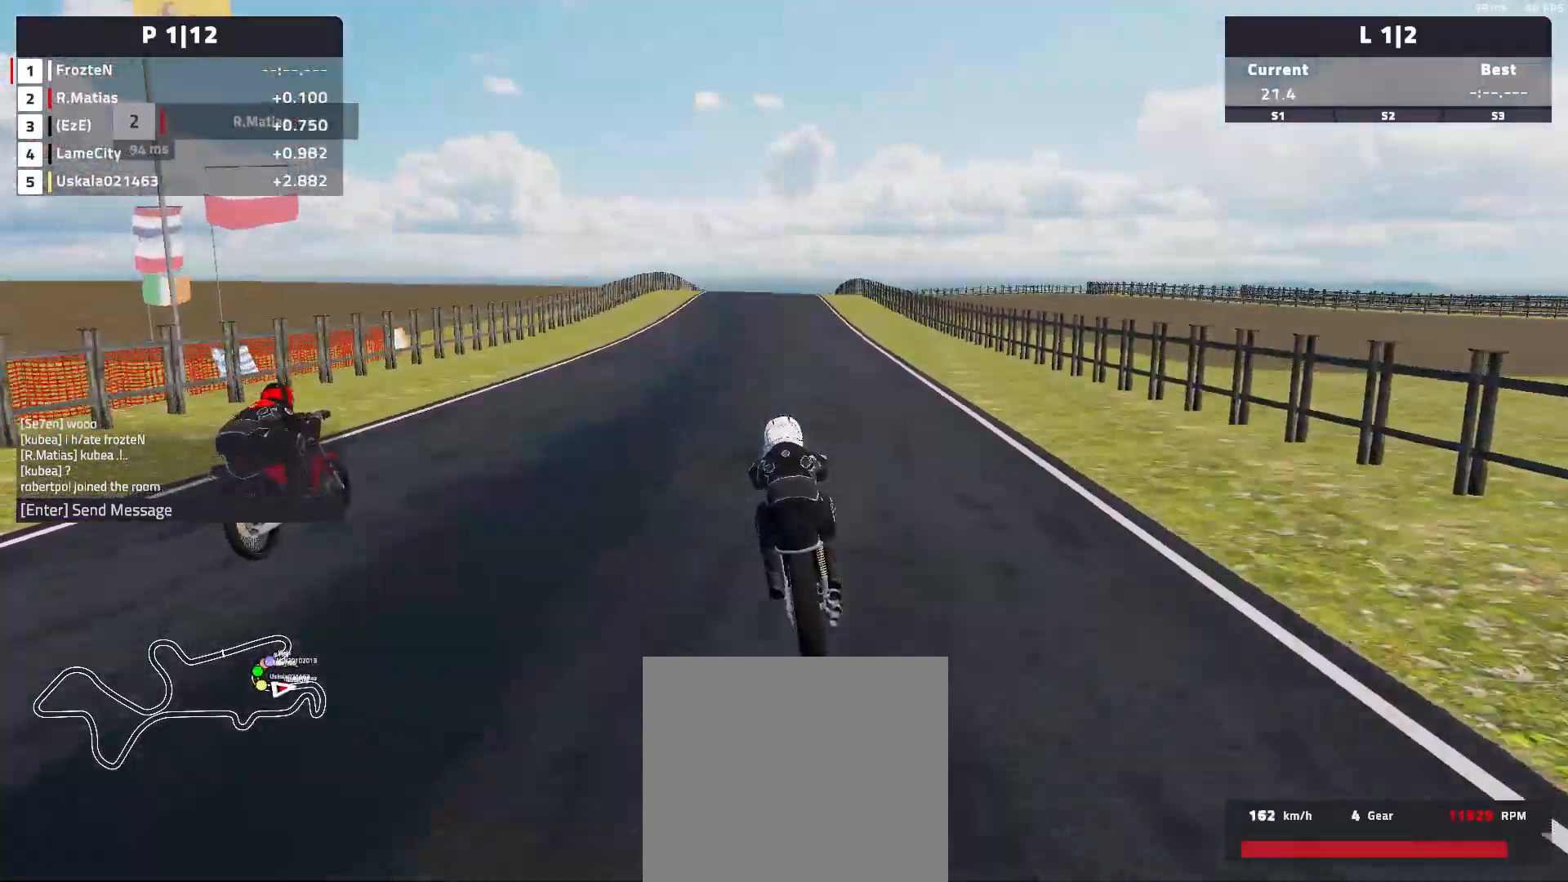
{"buttons": ["R2"], "left_stick": "center", "events": []}
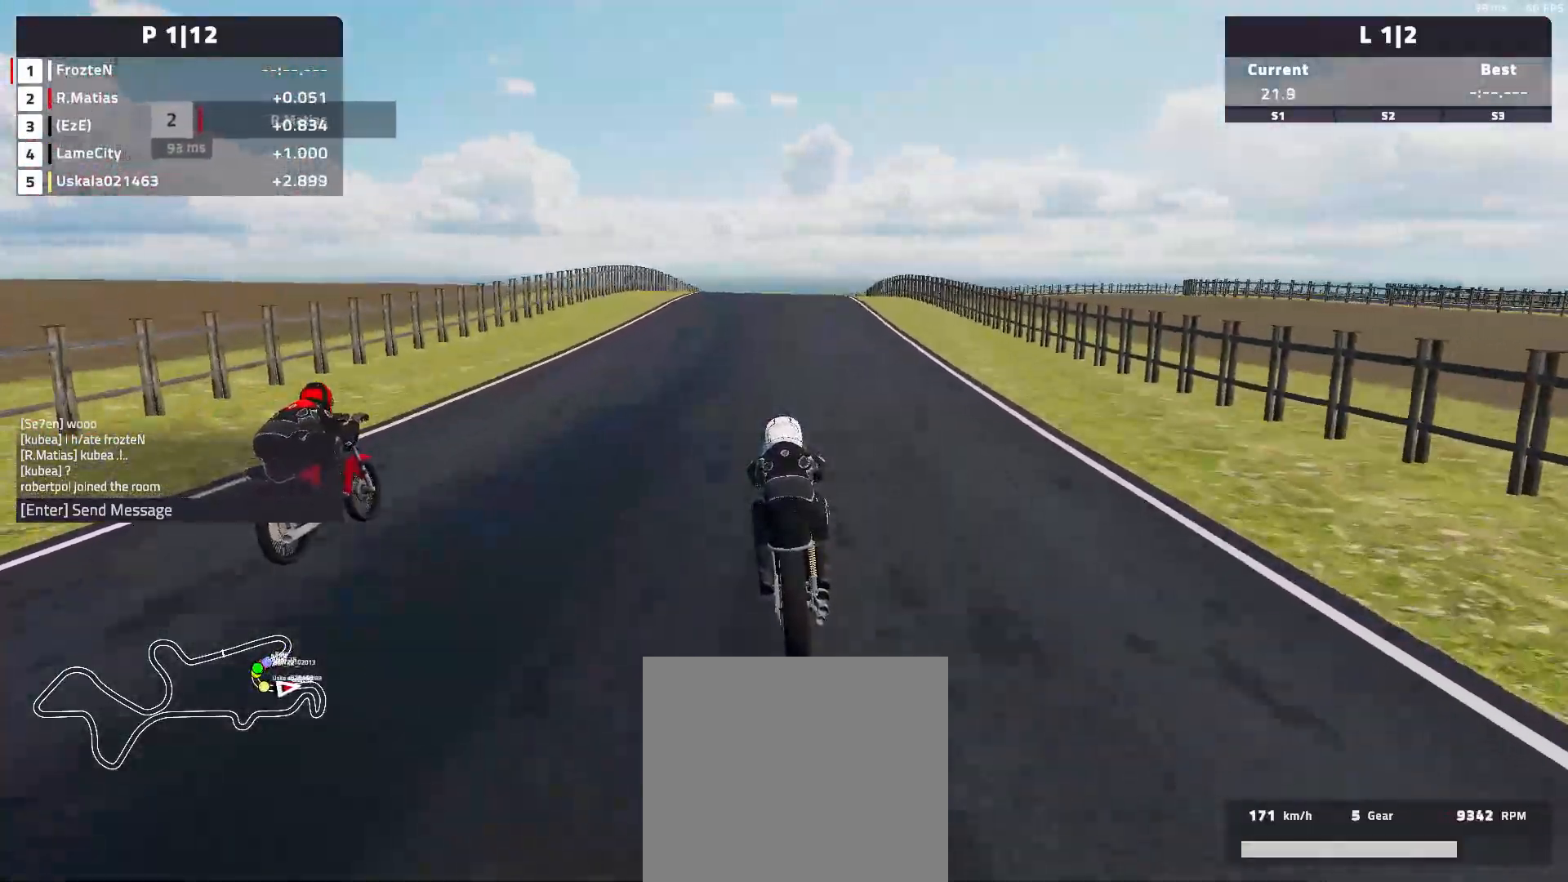
{"buttons": ["R2"], "left_stick": "center", "events": []}
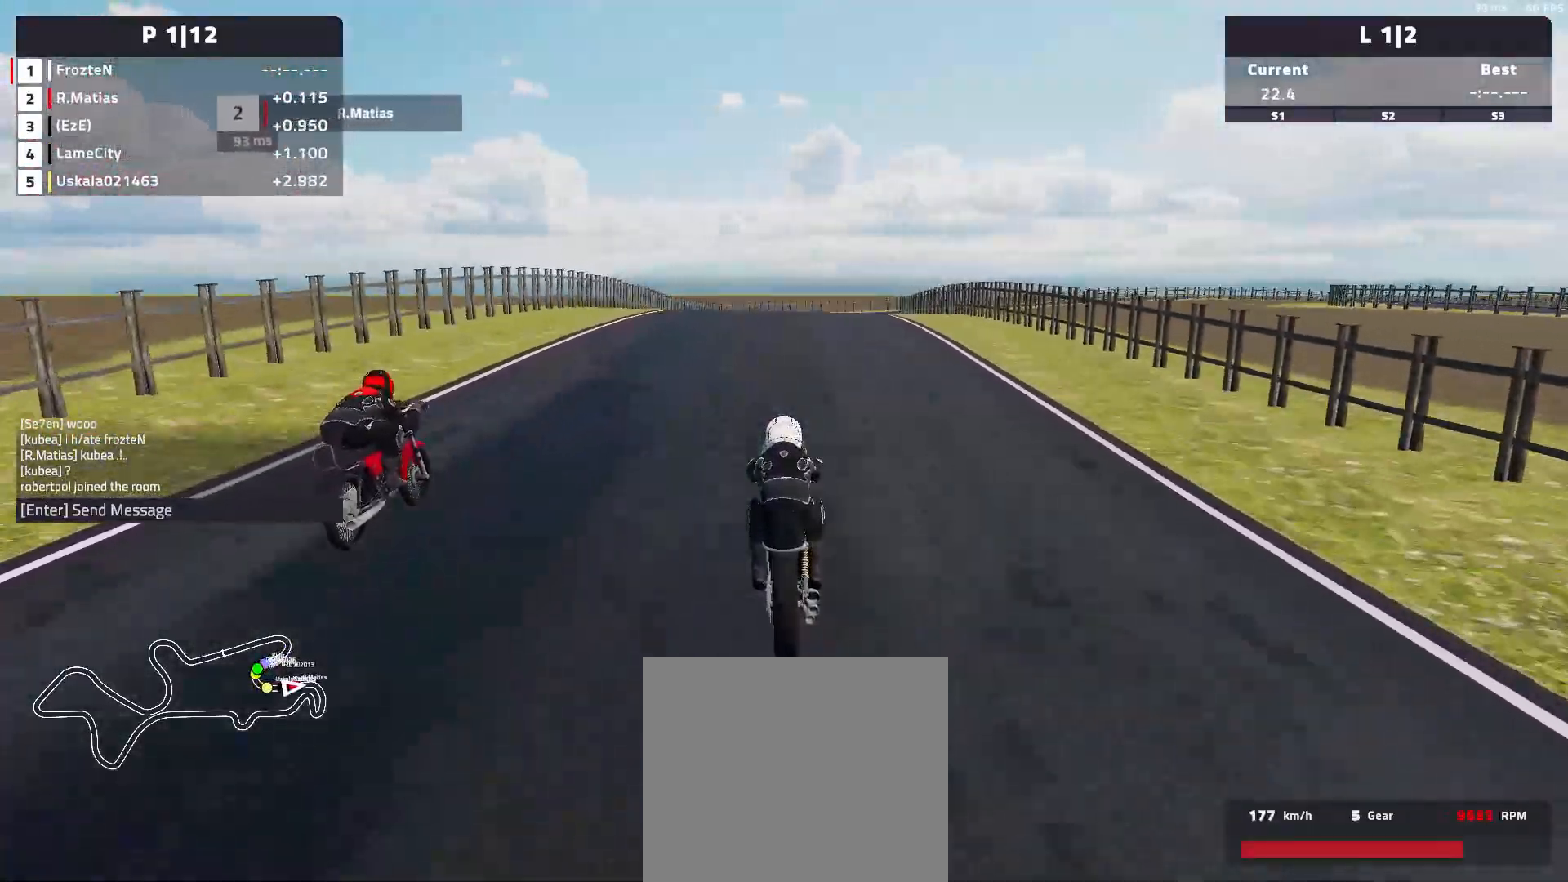
{"buttons": [], "left_stick": "right", "events": [[117, "left_stick", "right"], [333, "R2", "up"]]}
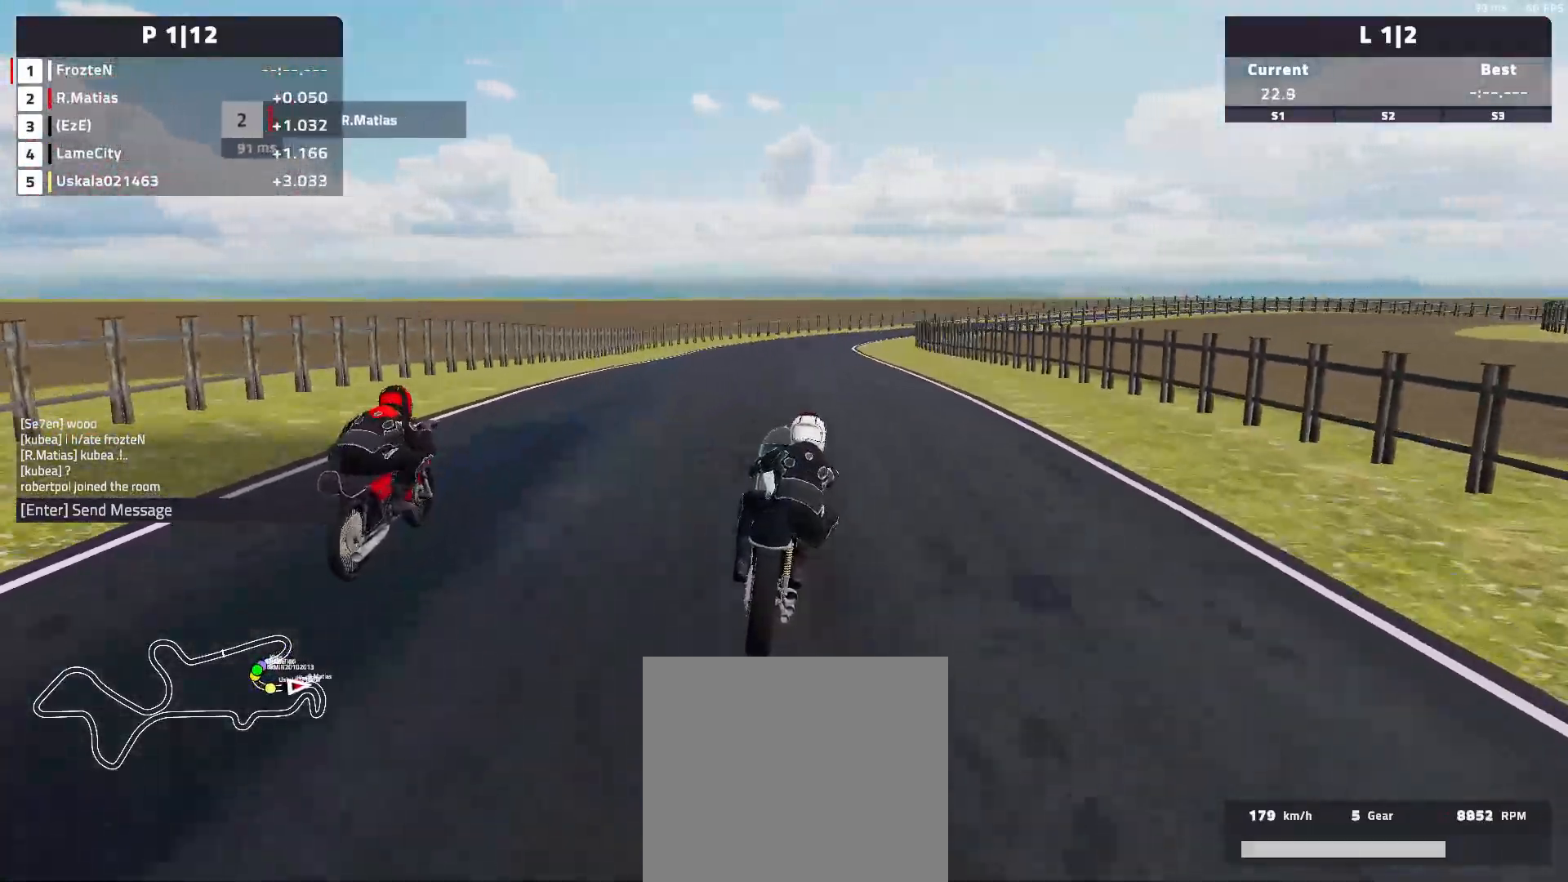
{"buttons": ["L2"], "left_stick": "right", "events": [[350, "L2", "down"]]}
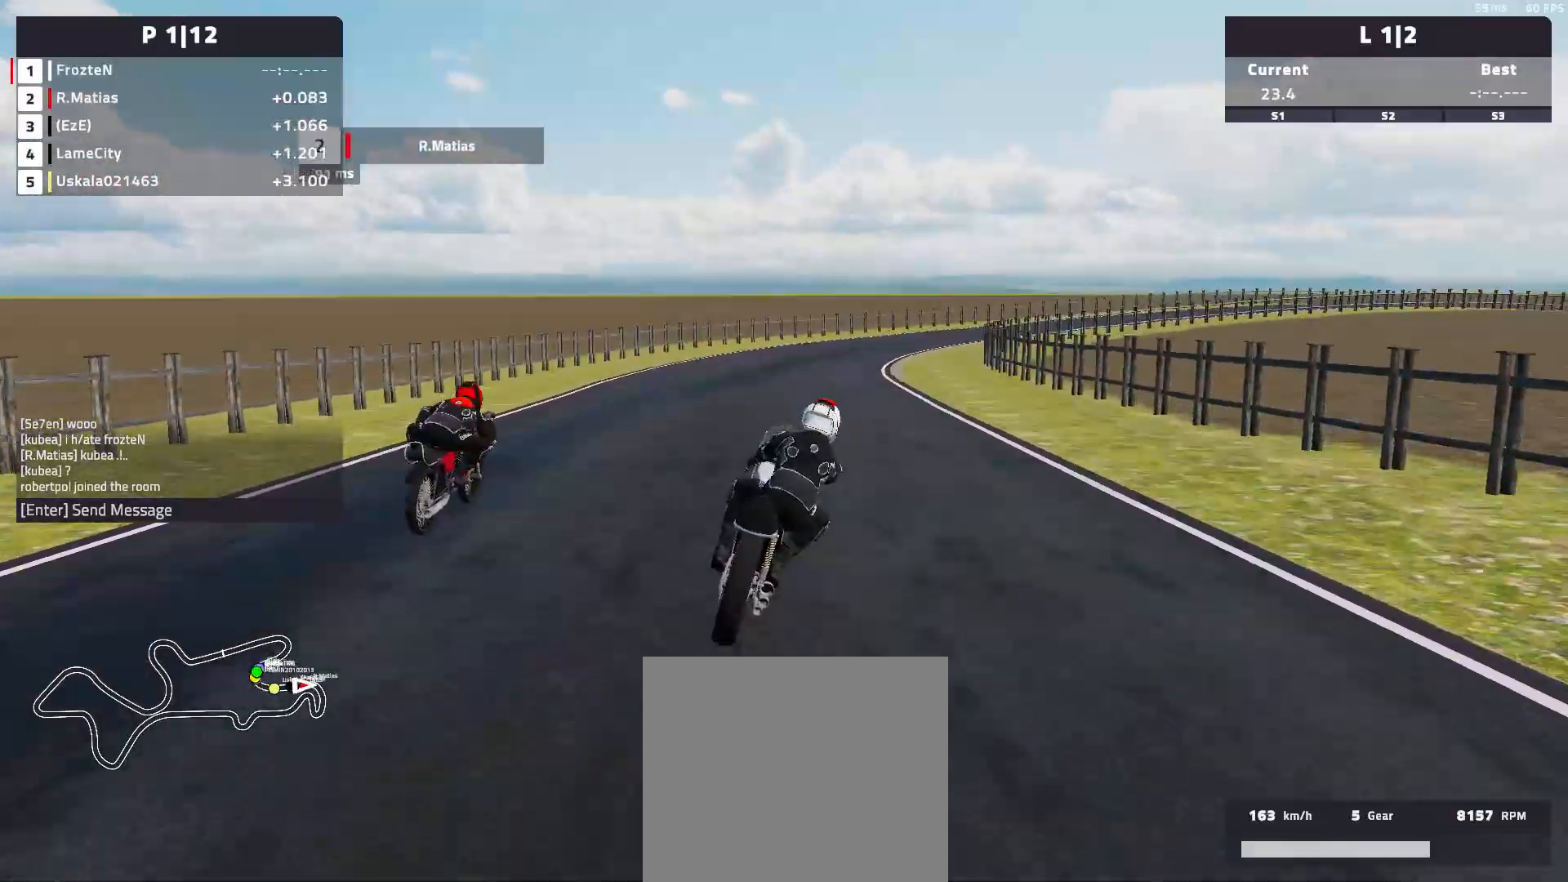
{"buttons": [], "left_stick": "right", "events": [[283, "L2", "up"]]}
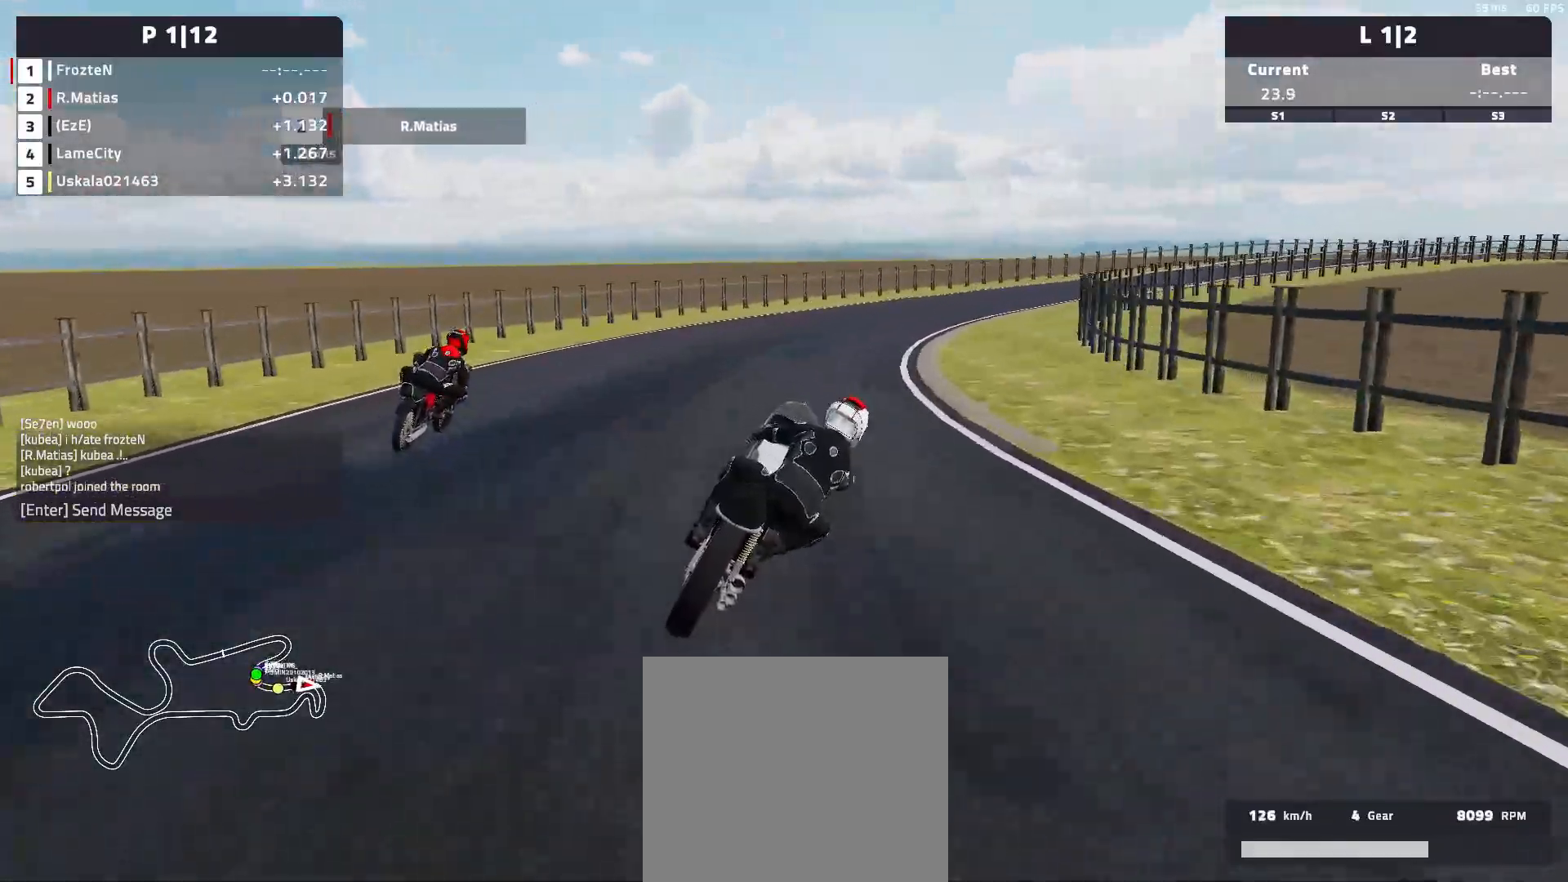
{"buttons": [], "left_stick": "right", "events": [[383, "L2", "down"], [483, "L2", "up"]]}
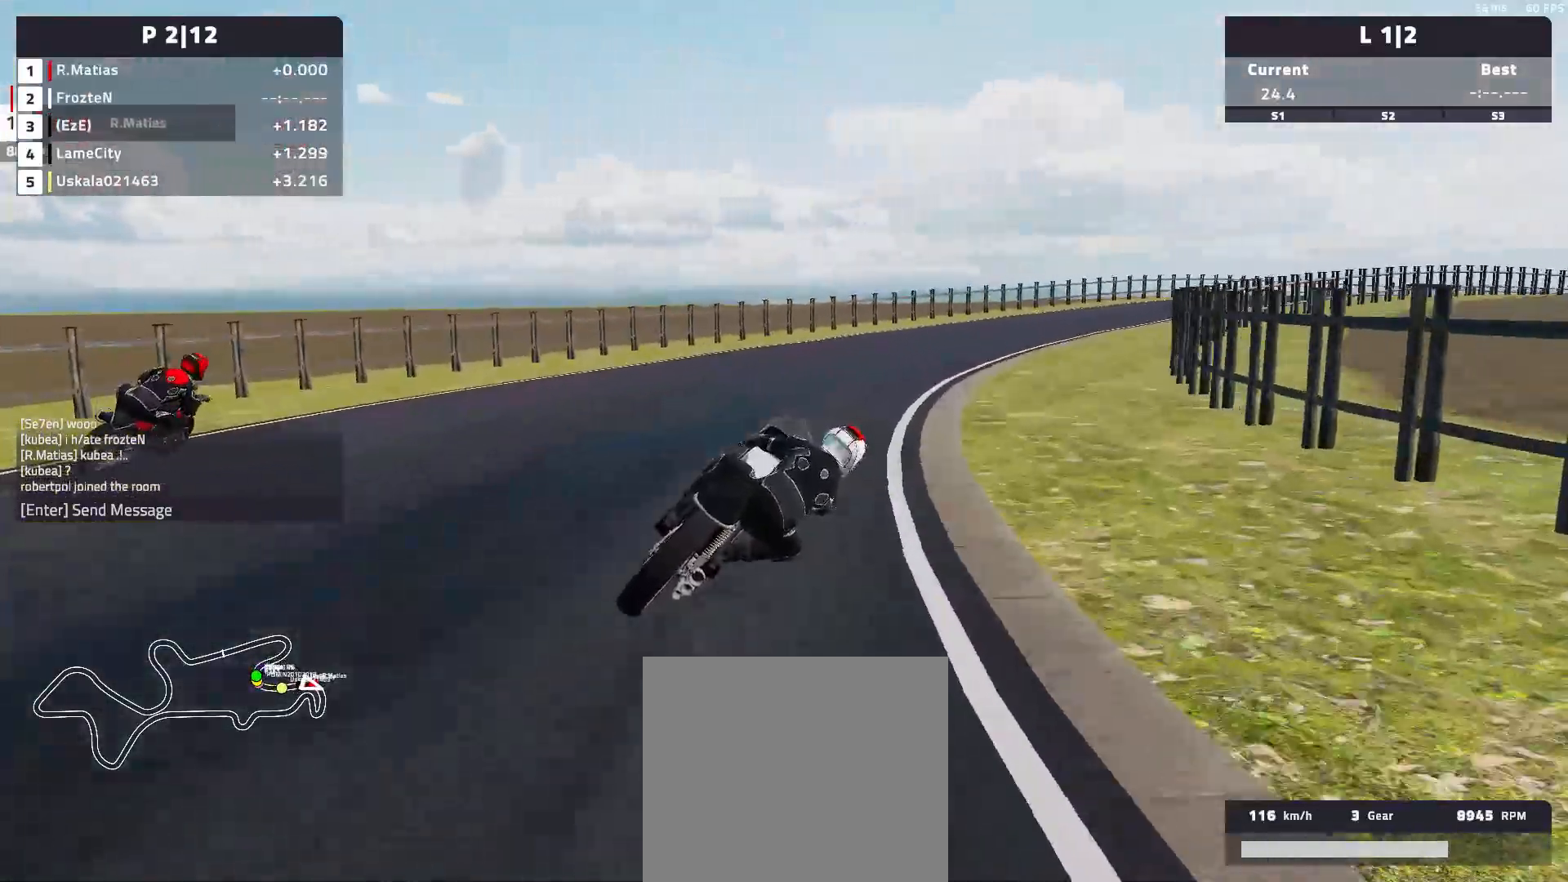
{"buttons": [], "left_stick": "right", "events": [[300, "L2", "down"], [383, "L2", "up"]]}
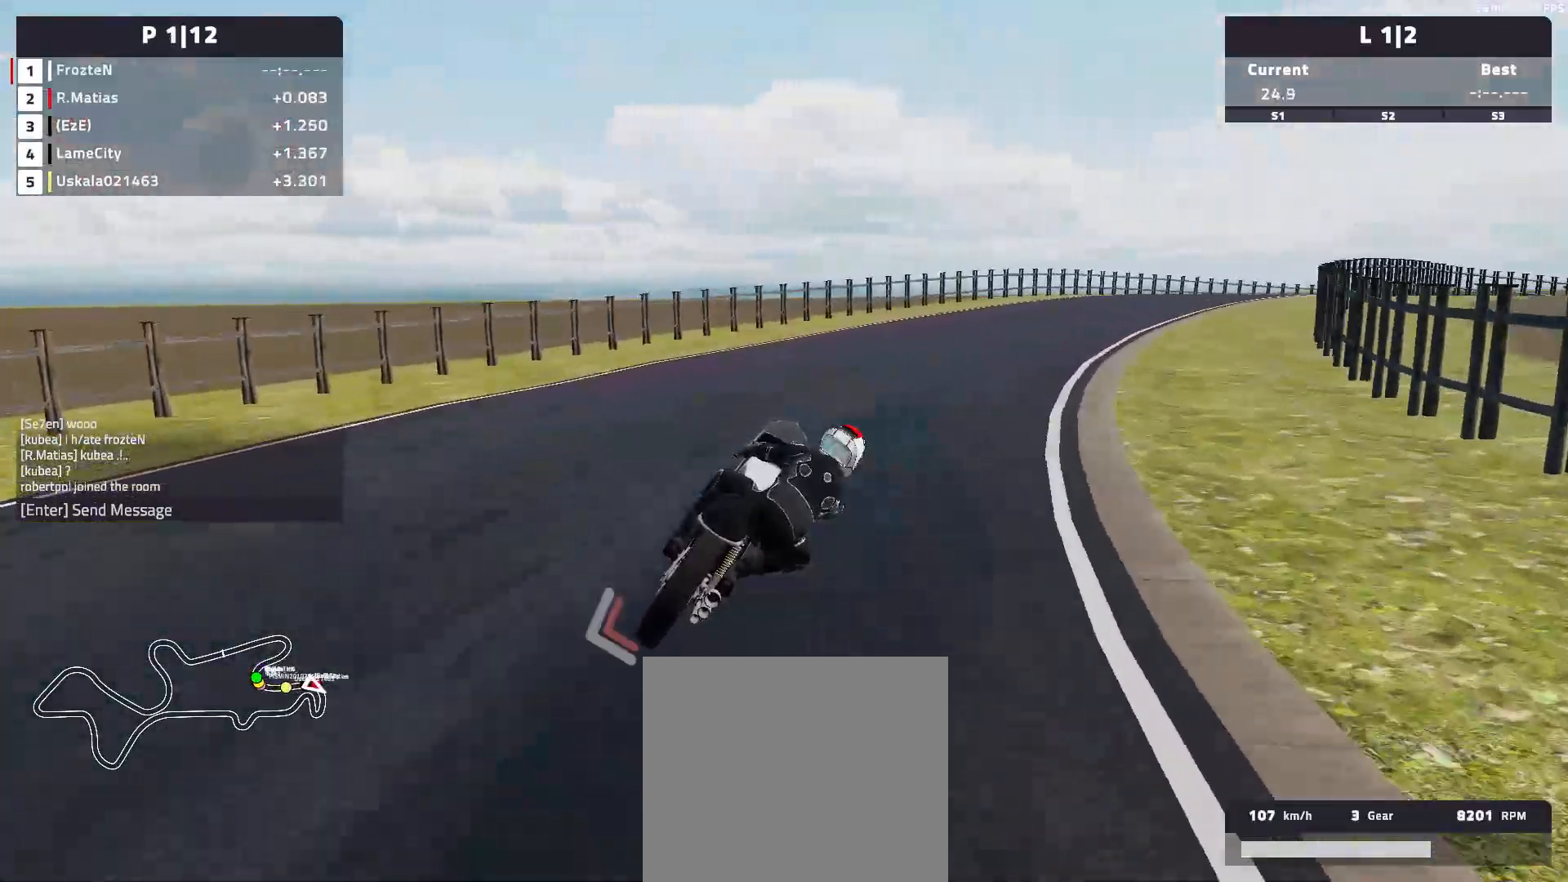
{"buttons": ["R2"], "left_stick": "right", "events": [[417, "R2", "down"]]}
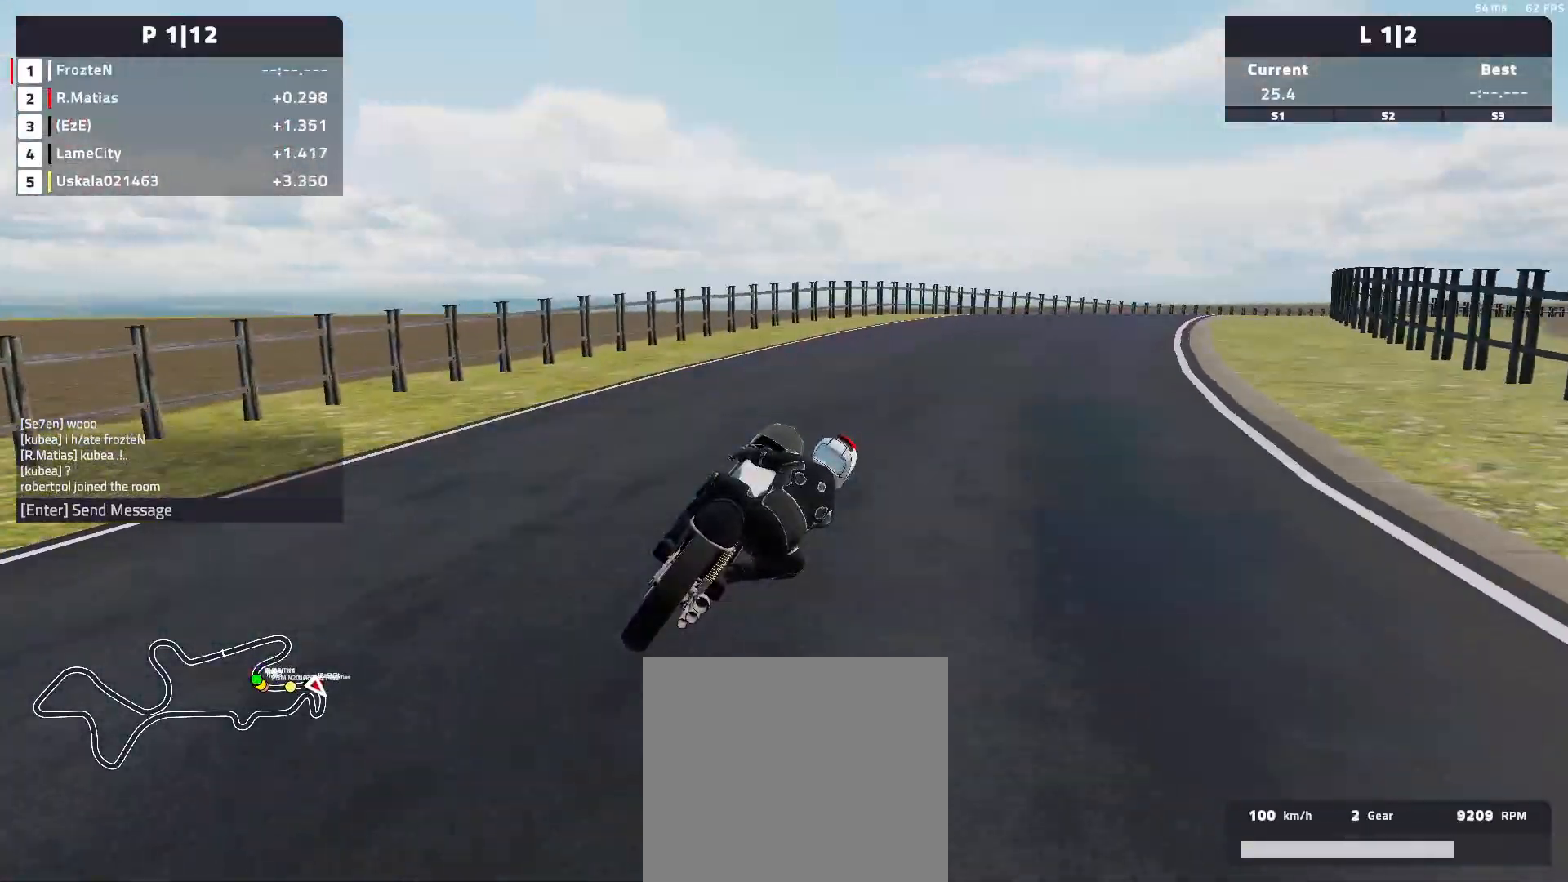
{"buttons": ["R2"], "left_stick": "right", "events": []}
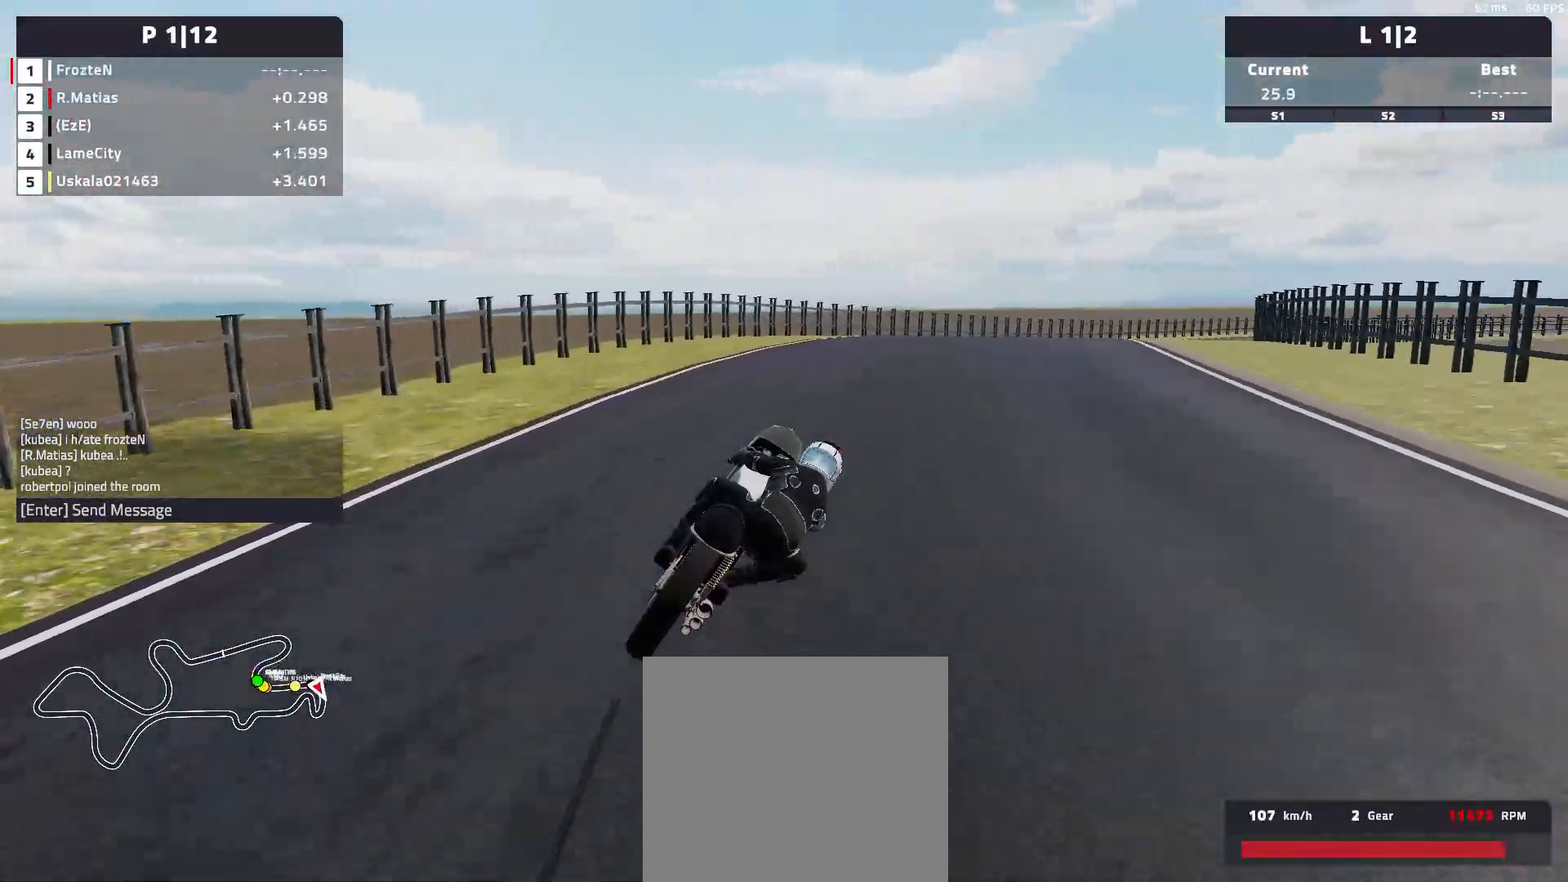
{"buttons": ["R2"], "left_stick": "right", "events": []}
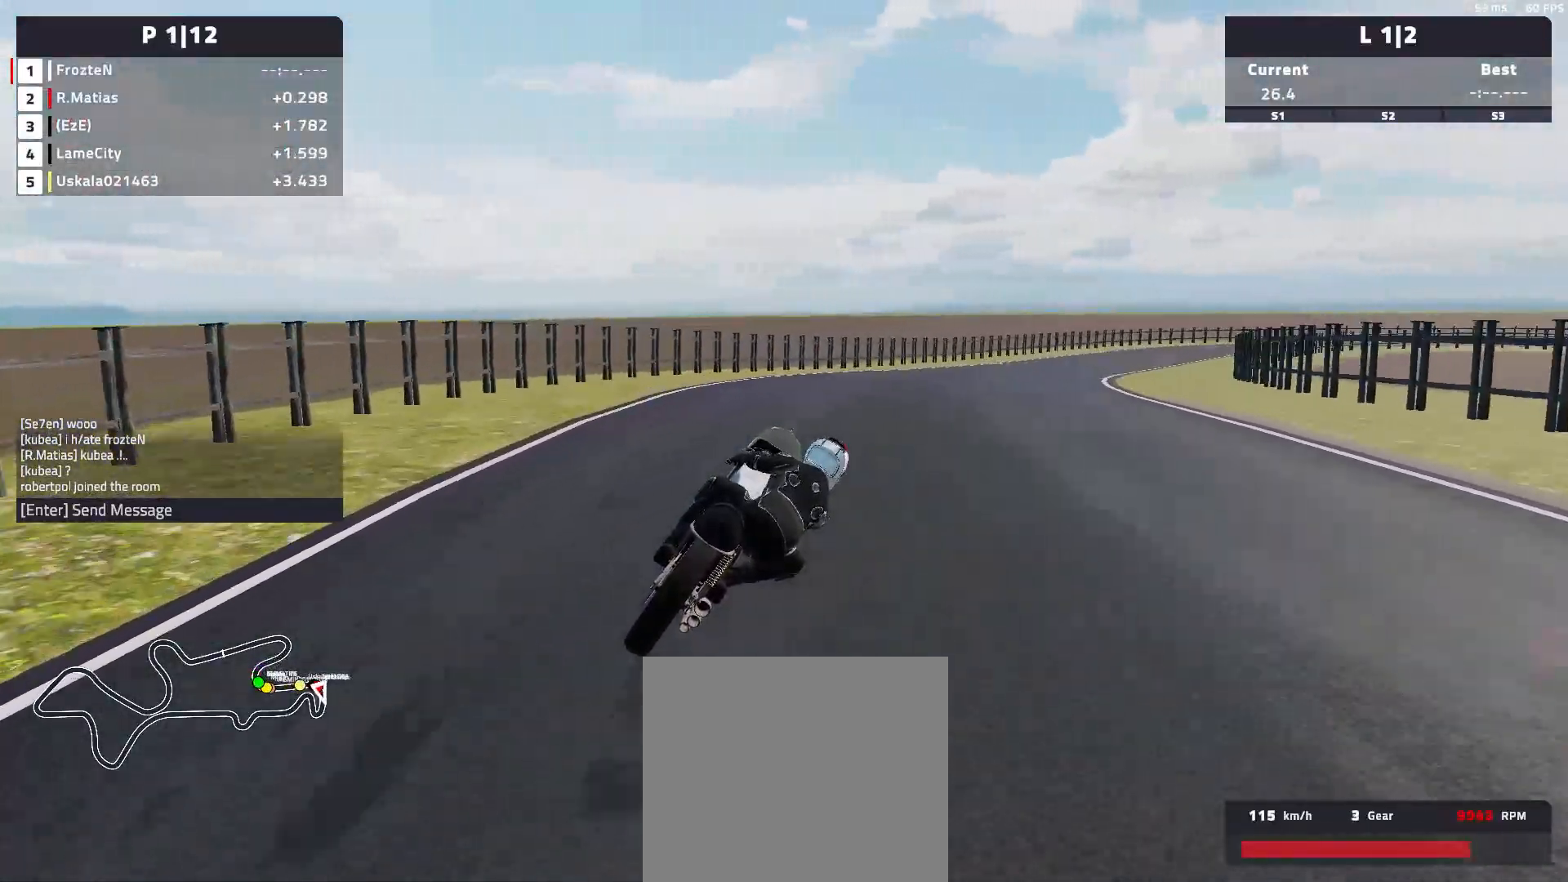
{"buttons": ["R2"], "left_stick": "right", "events": []}
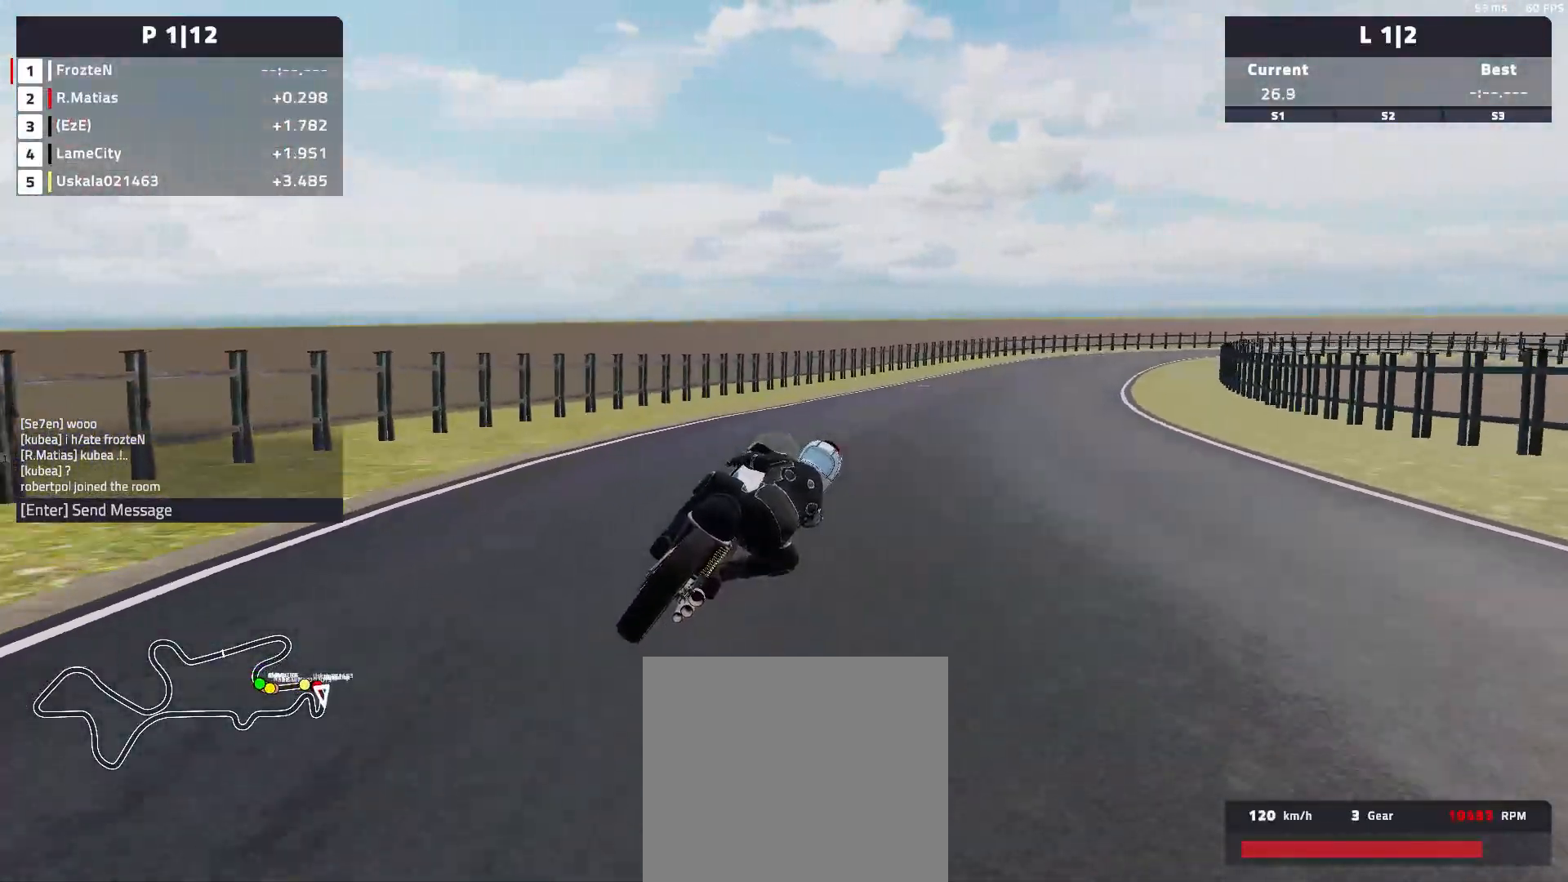
{"buttons": ["R2"], "left_stick": "right", "events": []}
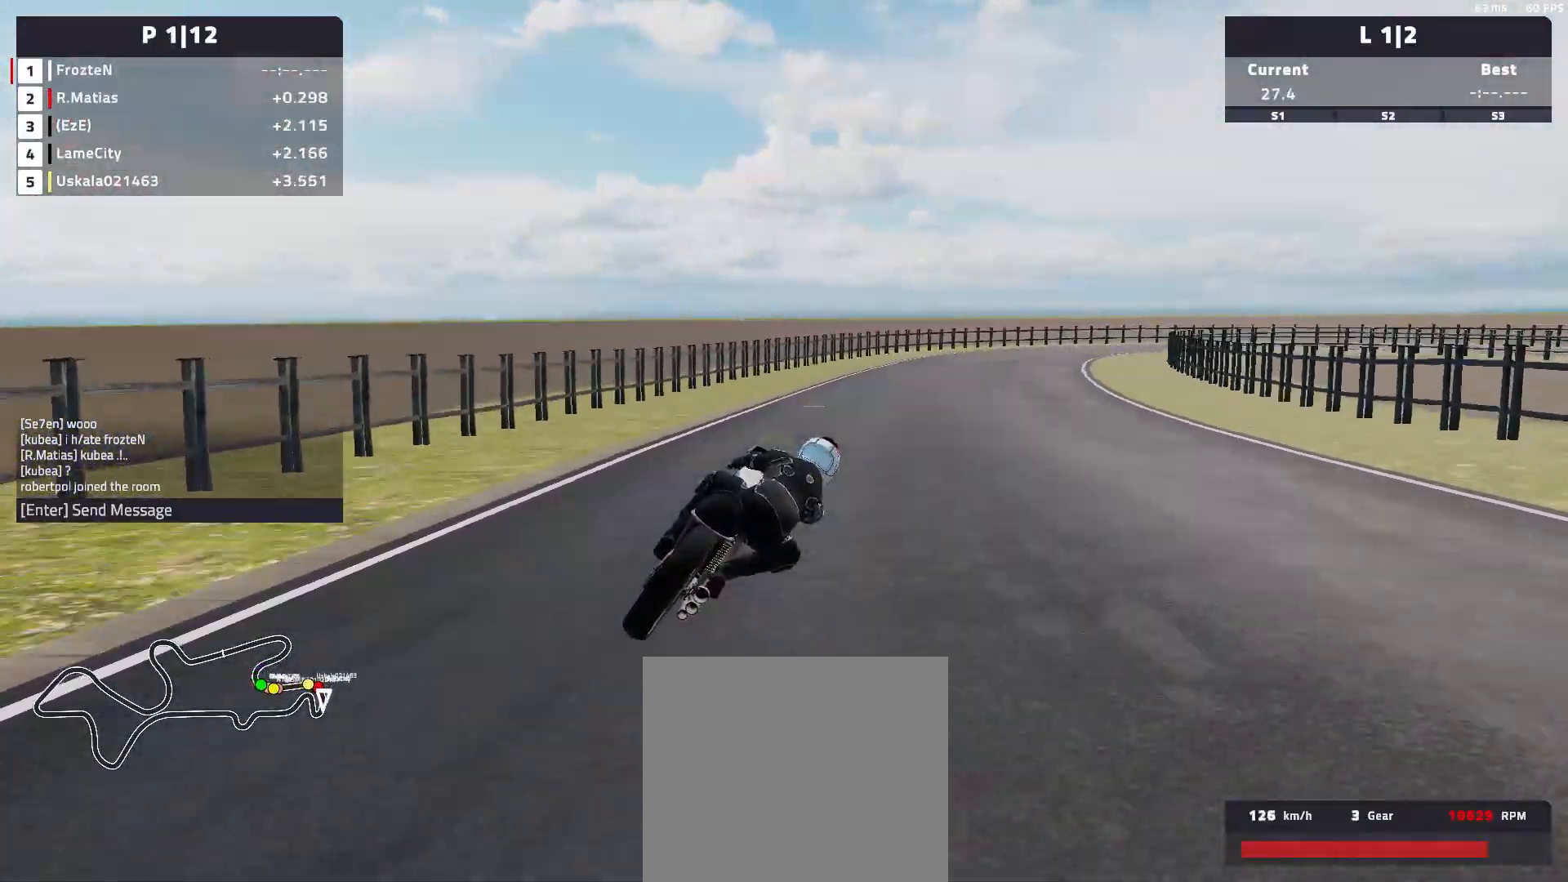
{"buttons": [], "left_stick": "right", "events": [[450, "R2", "up"]]}
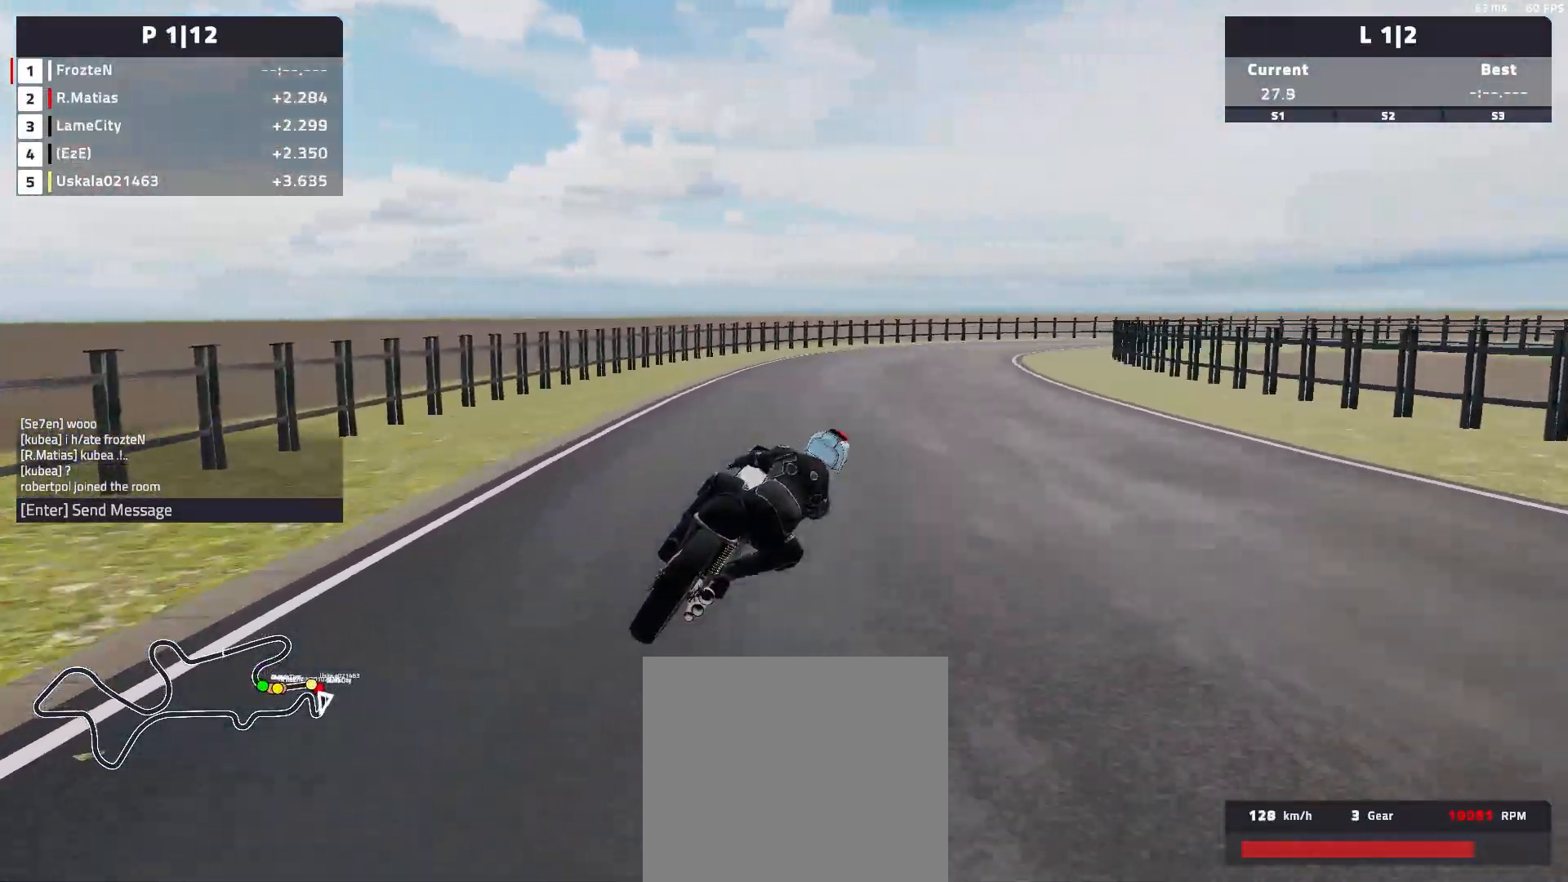
{"buttons": [], "left_stick": "right", "events": []}
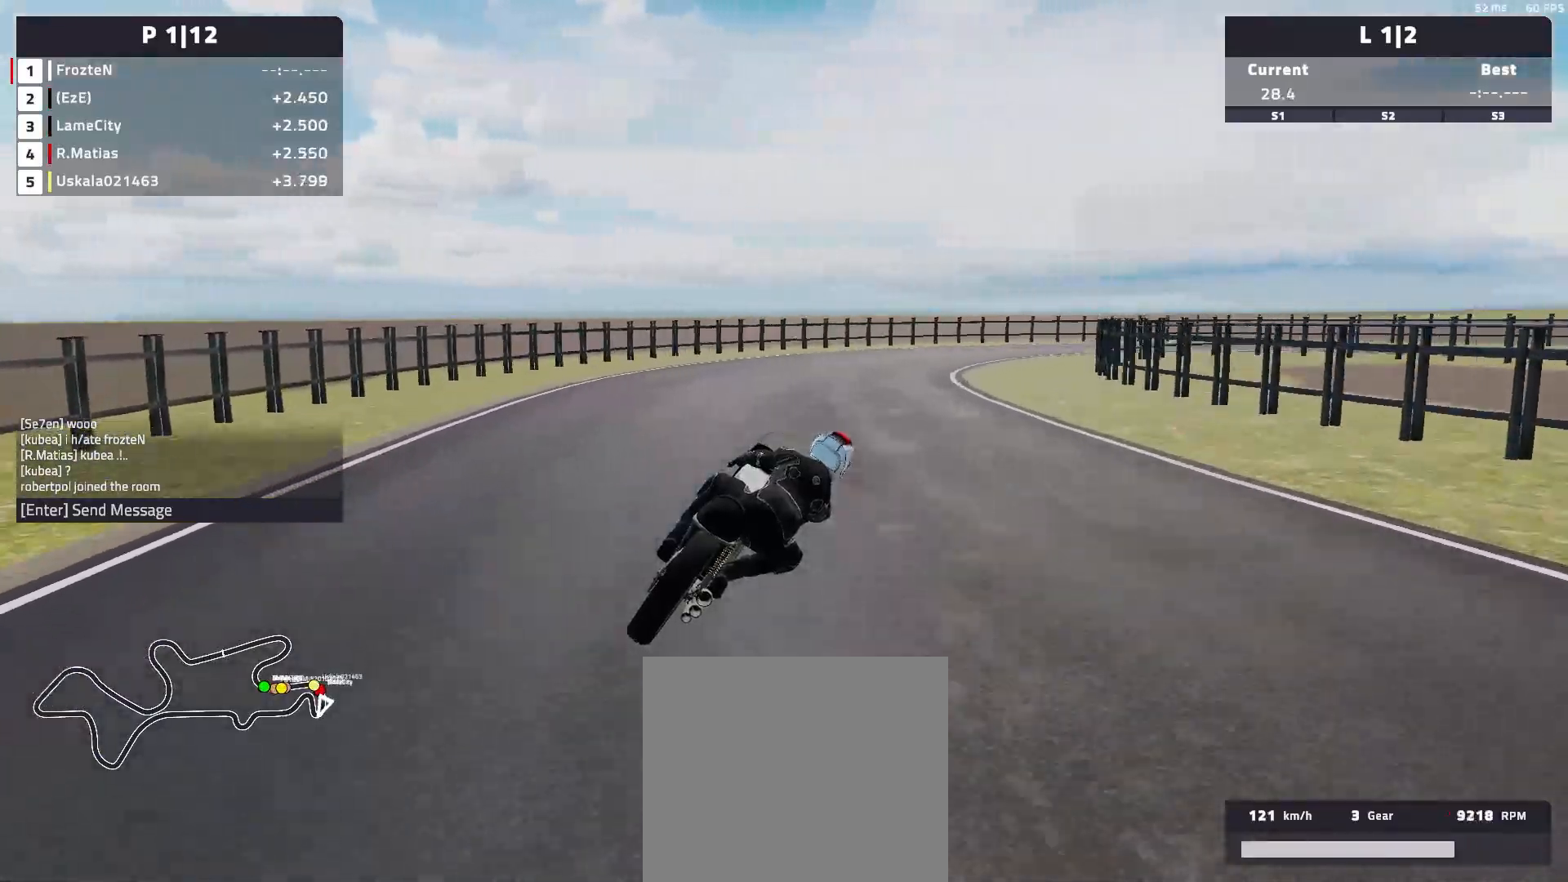
{"buttons": ["L2"], "left_stick": "right", "events": [[233, "L2", "down"]]}
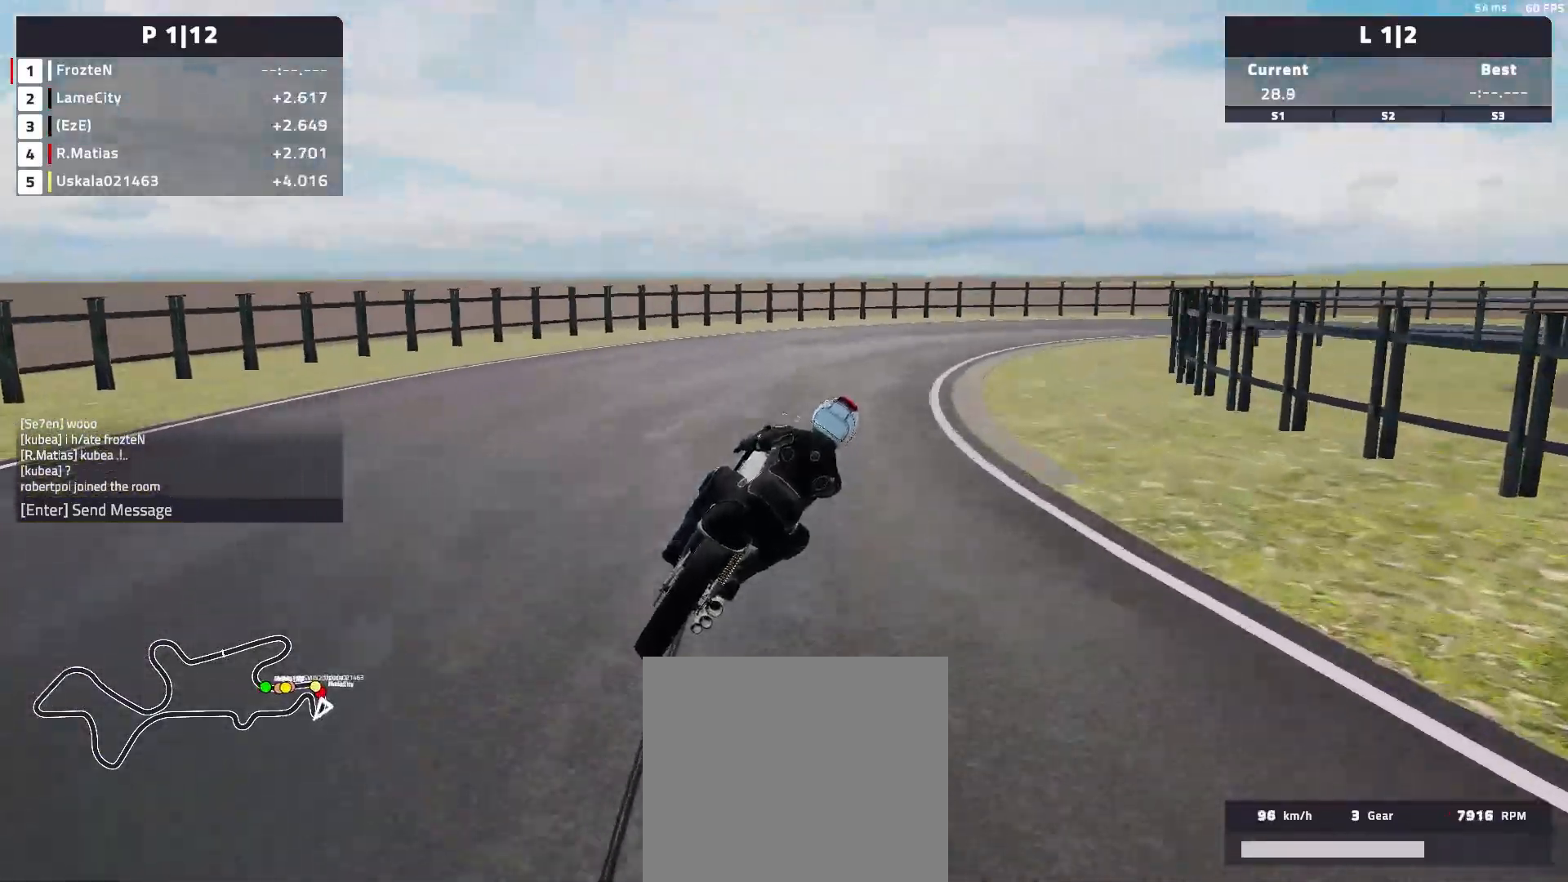
{"buttons": [], "left_stick": "right", "events": [[150, "L2", "up"]]}
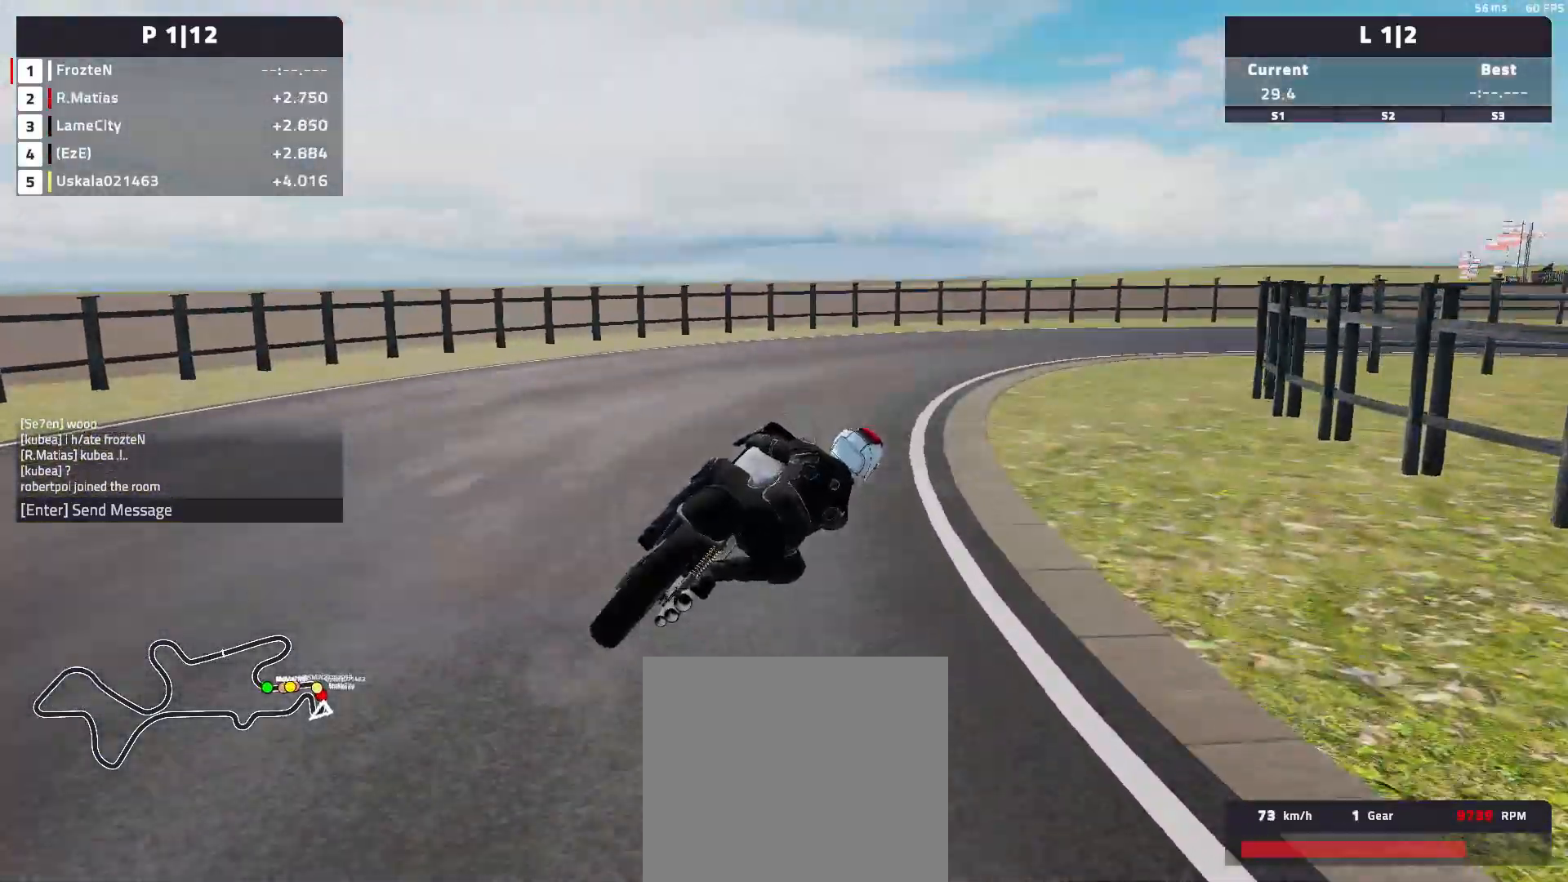
{"buttons": [], "left_stick": "right", "events": []}
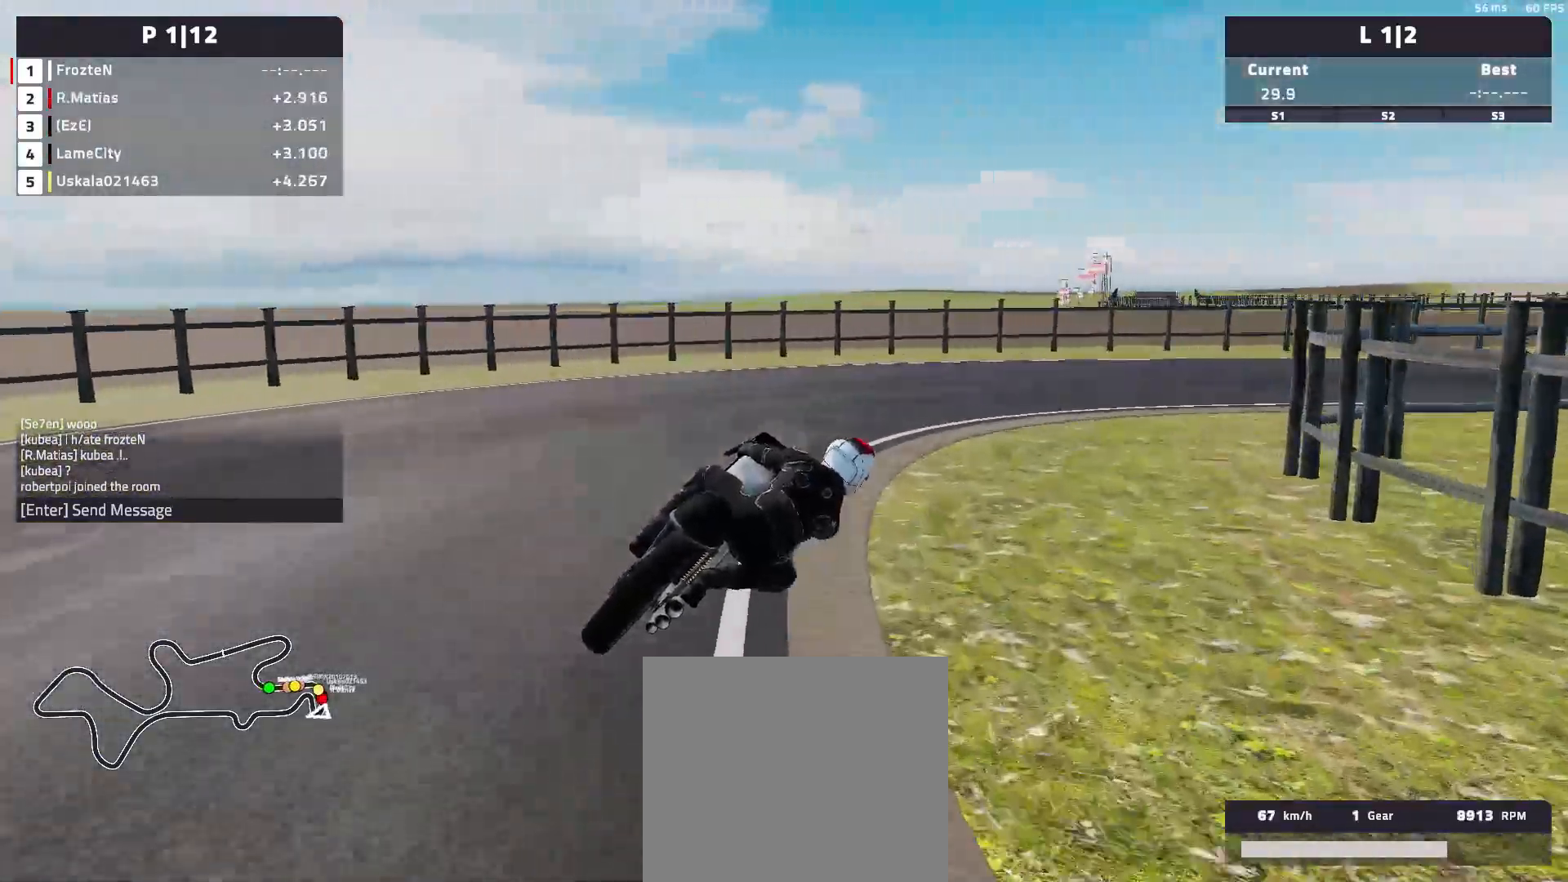
{"buttons": ["L2"], "left_stick": "right", "events": [[500, "L2", "down"]]}
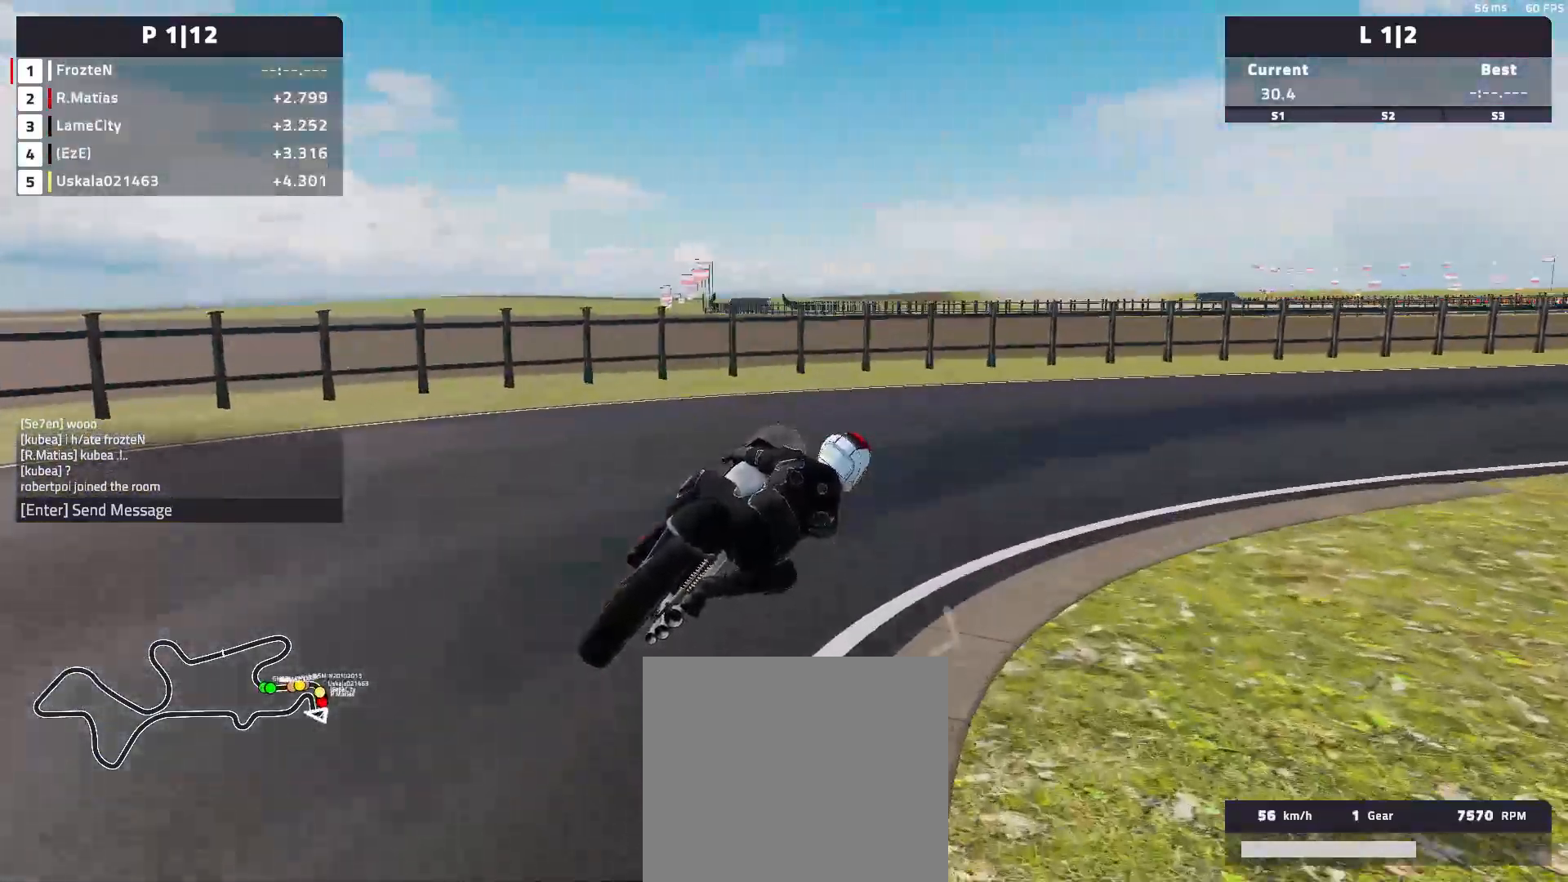
{"buttons": [], "left_stick": "right", "events": [[100, "L2", "up"]]}
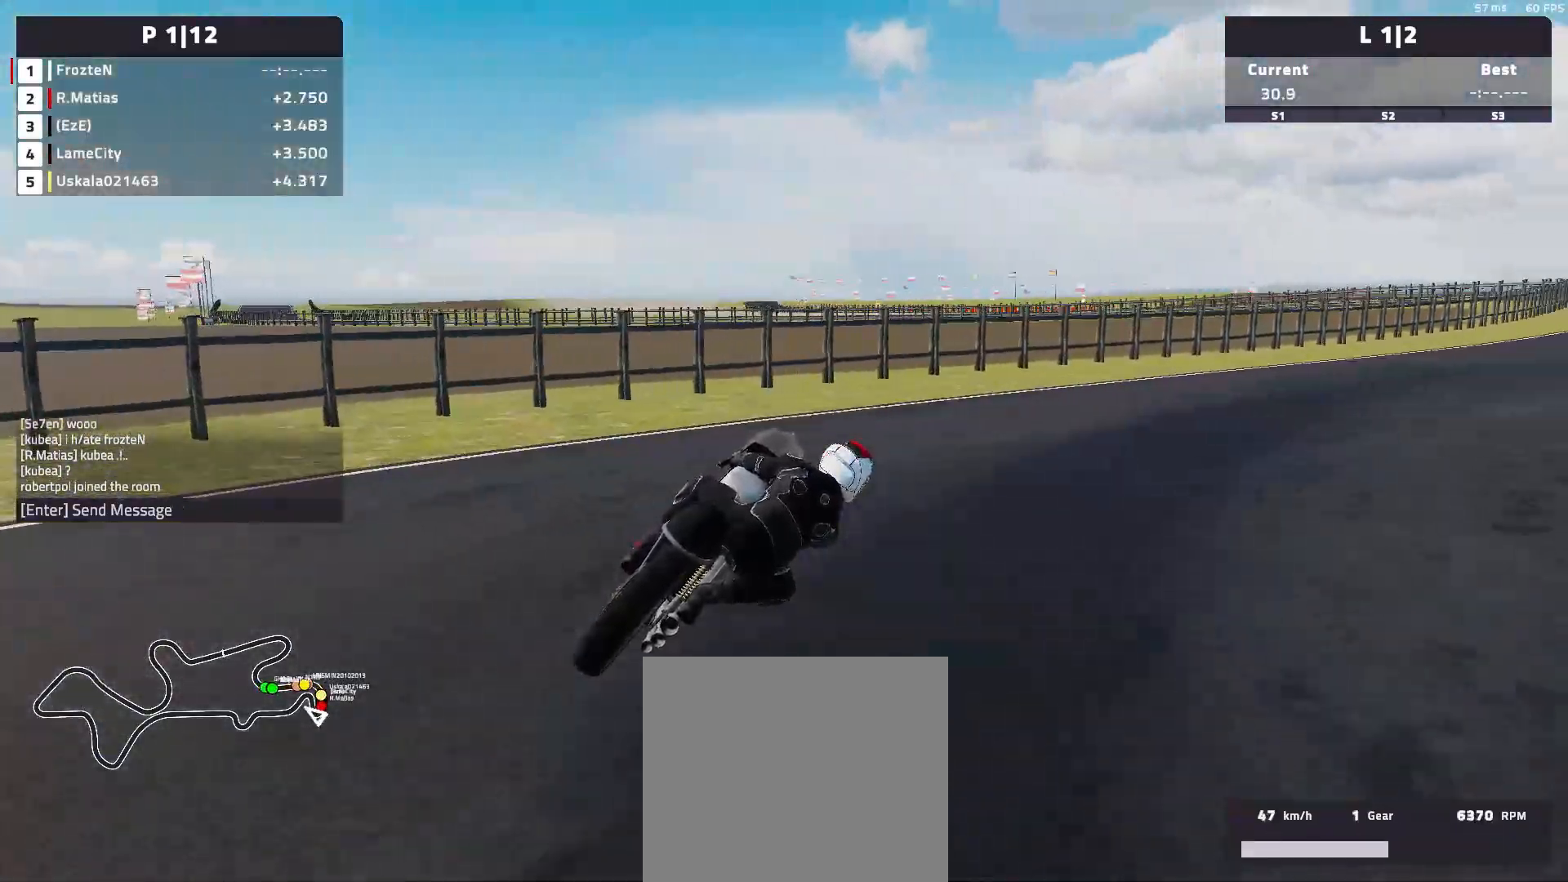
{"buttons": ["R2"], "left_stick": "right", "events": [[100, "R2", "down"]]}
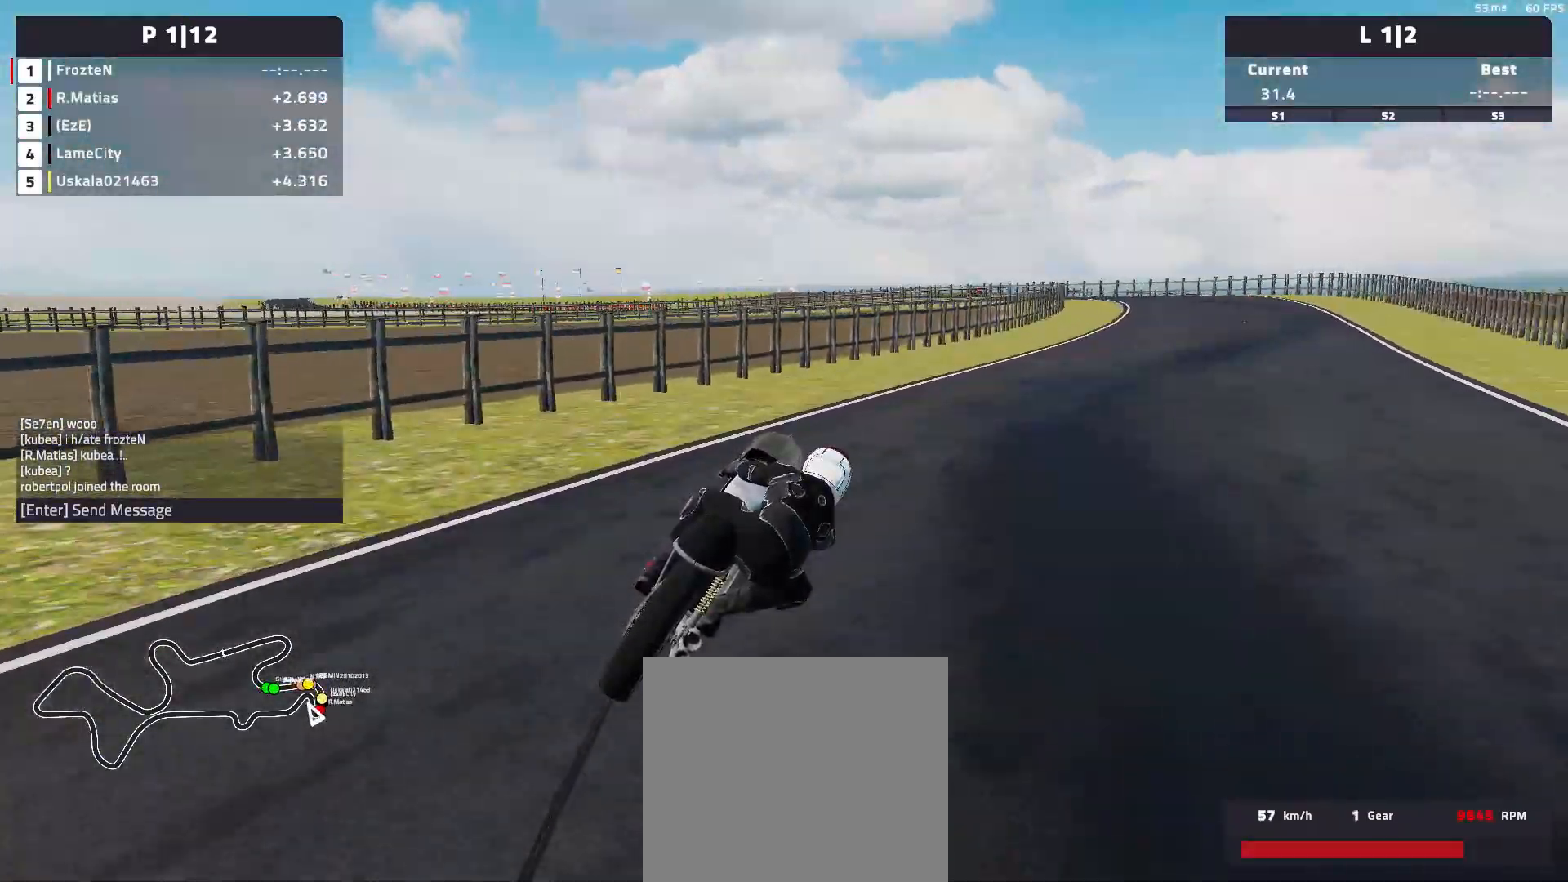
{"buttons": ["R2"], "left_stick": "right", "events": []}
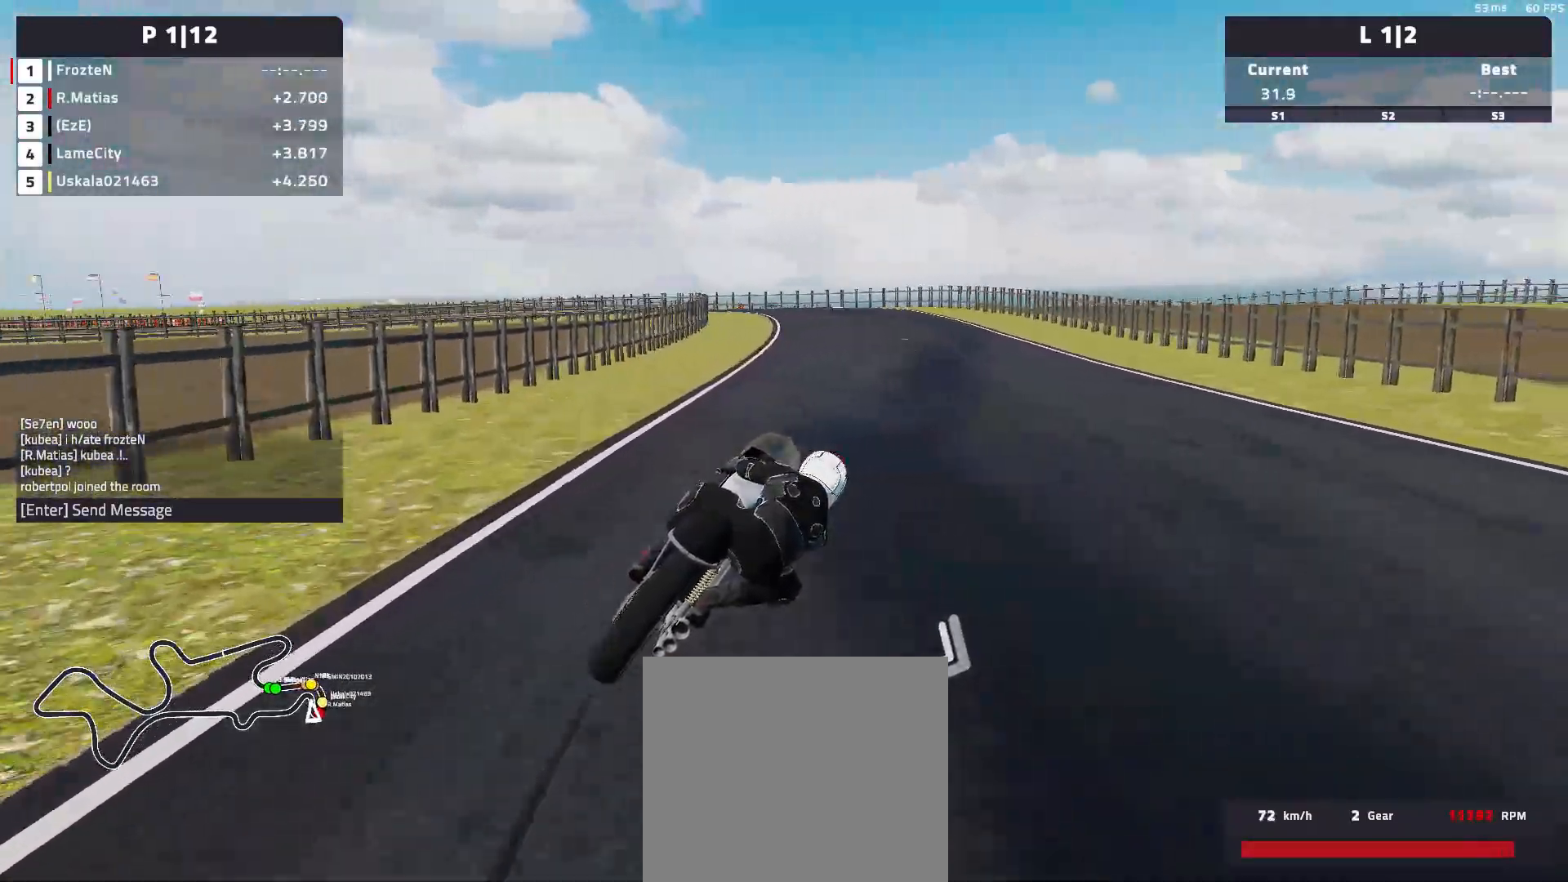
{"buttons": ["R2"], "left_stick": "left", "events": [[283, "left_stick", "center"], [400, "left_stick", "left"]]}
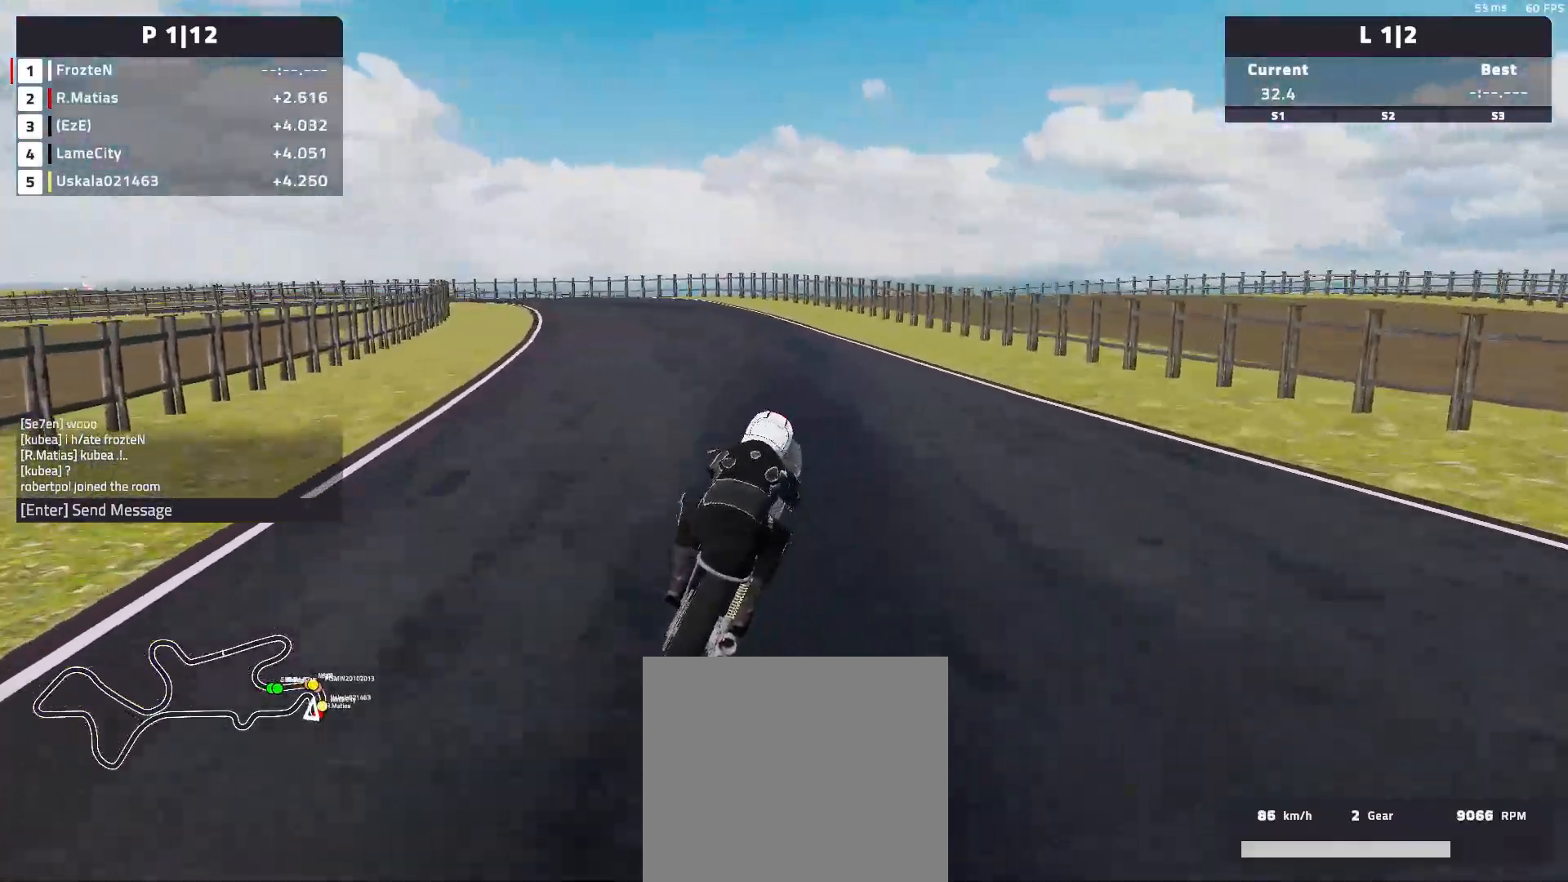
{"buttons": ["R2"], "left_stick": "left", "events": []}
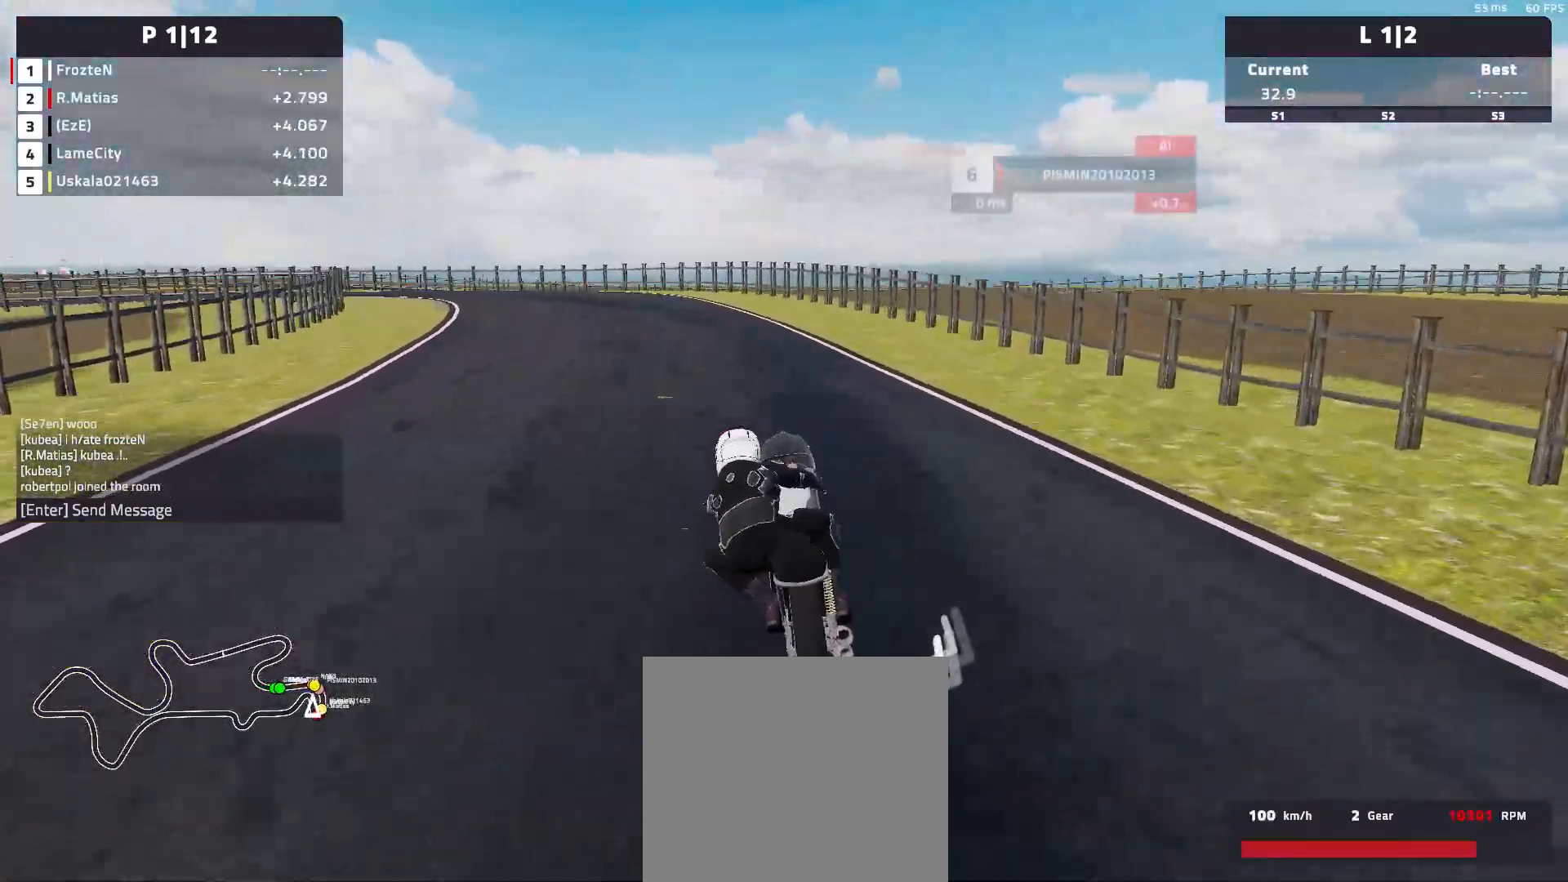
{"buttons": [], "left_stick": "left", "events": [[283, "R2", "up"]]}
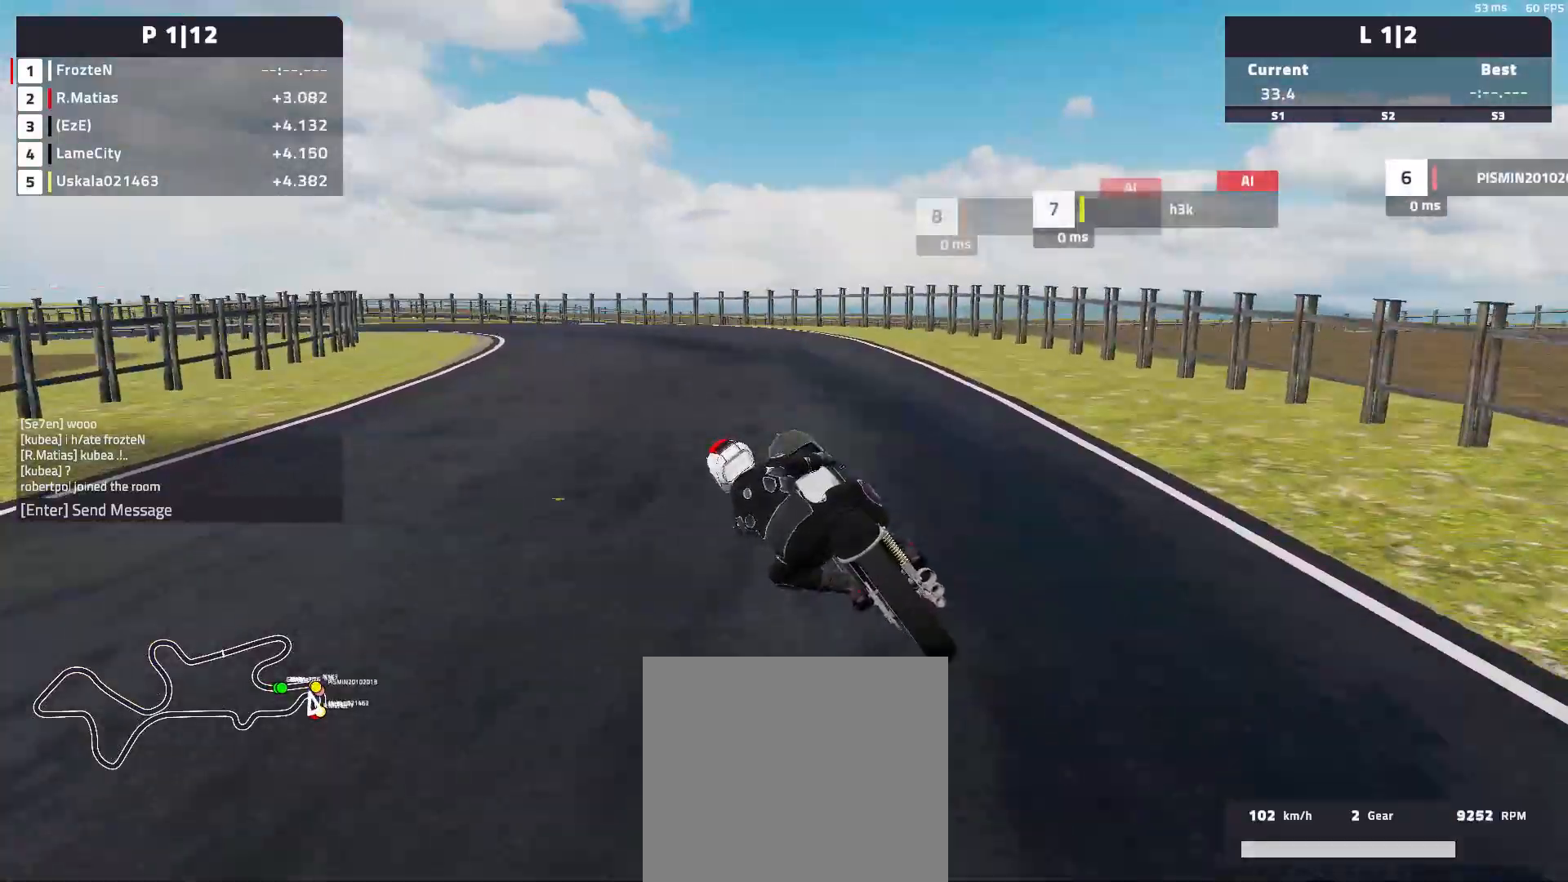
{"buttons": [], "left_stick": "left", "events": [[17, "L2", "down"], [200, "L2", "up"]]}
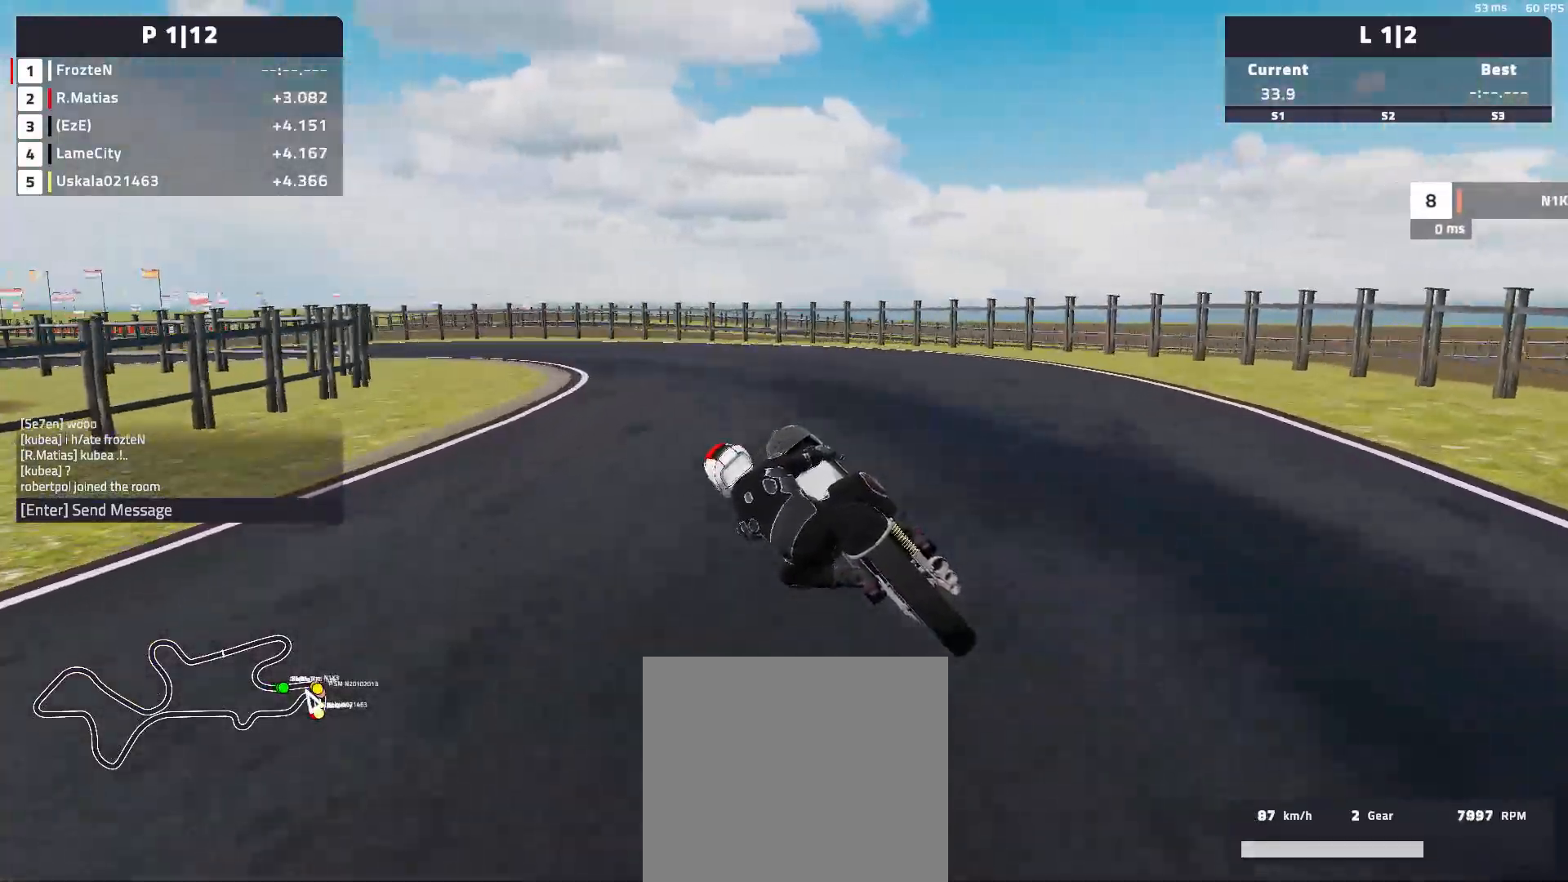
{"buttons": [], "left_stick": "left", "events": [[217, "L2", "down"], [383, "L2", "up"]]}